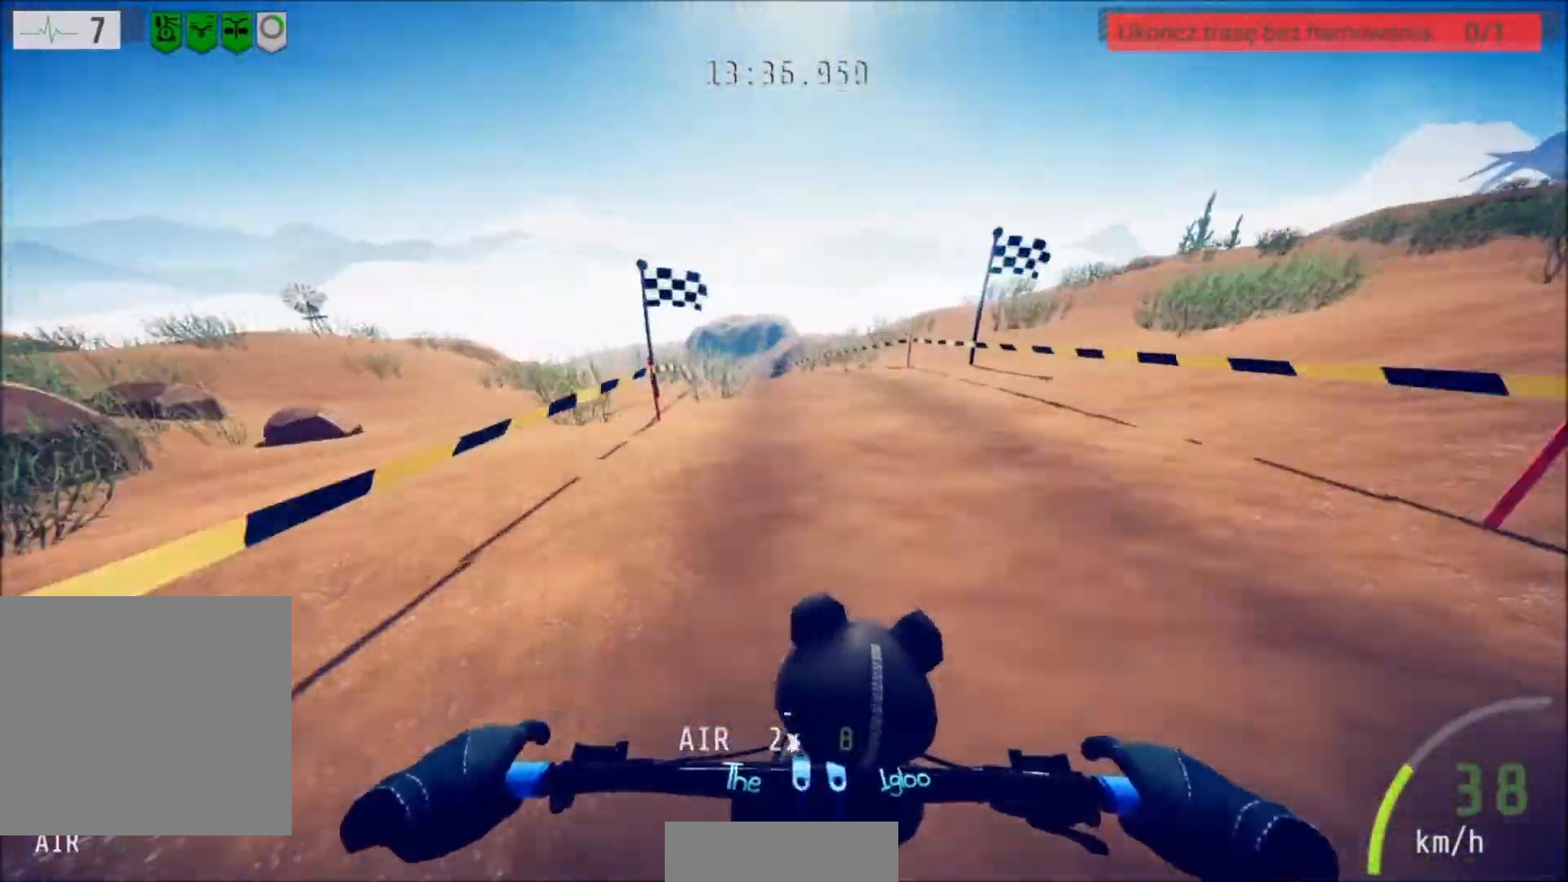
Gameplay with a controller (Xbox layout); each line is a JSON object with the inputs held at the frame after it. "events" lists button and stick changes between this image and that frame as [ms after this image, input, new state], when the widget could be followed in between.
{"buttons": [], "left_stick": "center", "right_stick": "center", "events": [[233, "left_stick", "left"], [367, "left_stick", "center"]]}
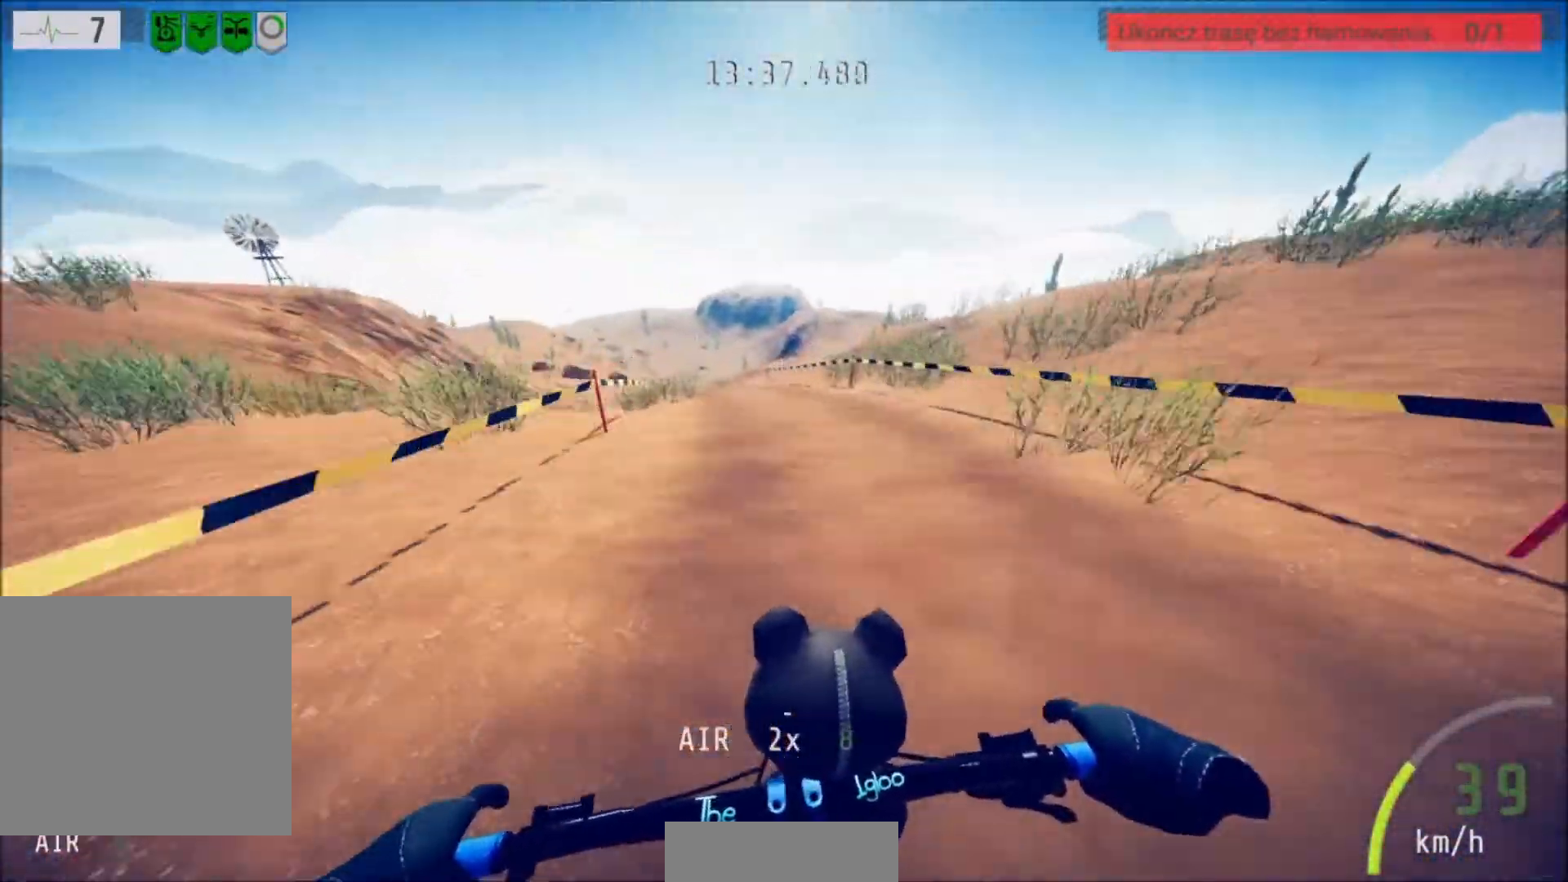
{"buttons": [], "left_stick": "center", "right_stick": "center", "events": [[134, "left_stick", "left"], [234, "left_stick", "center"]]}
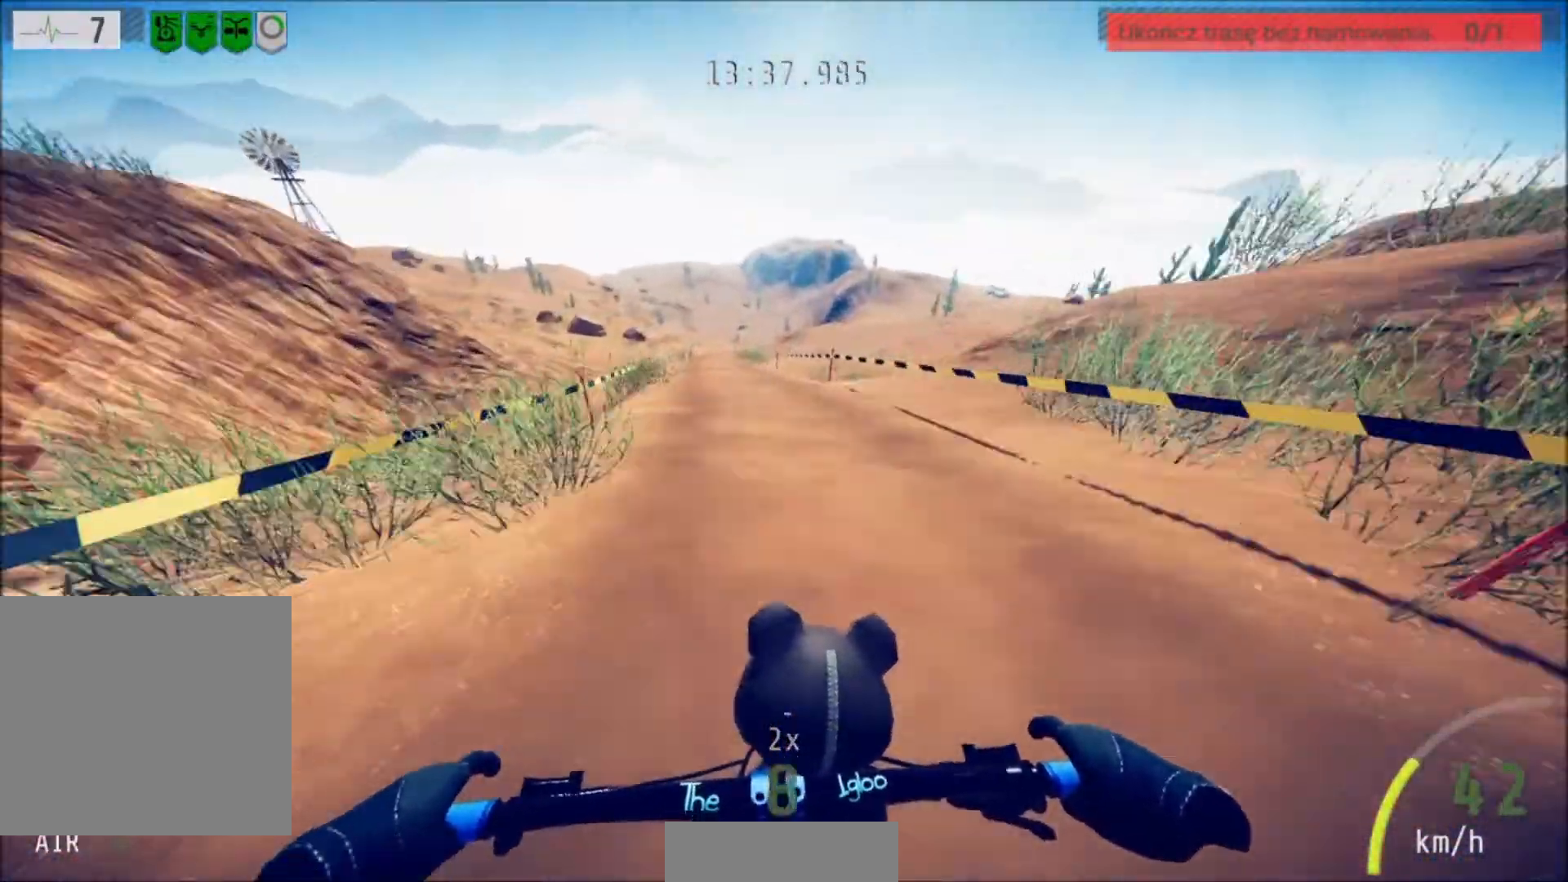
{"buttons": [], "left_stick": "center", "right_stick": "center", "events": [[167, "left_stick", "left"], [267, "left_stick", "center"]]}
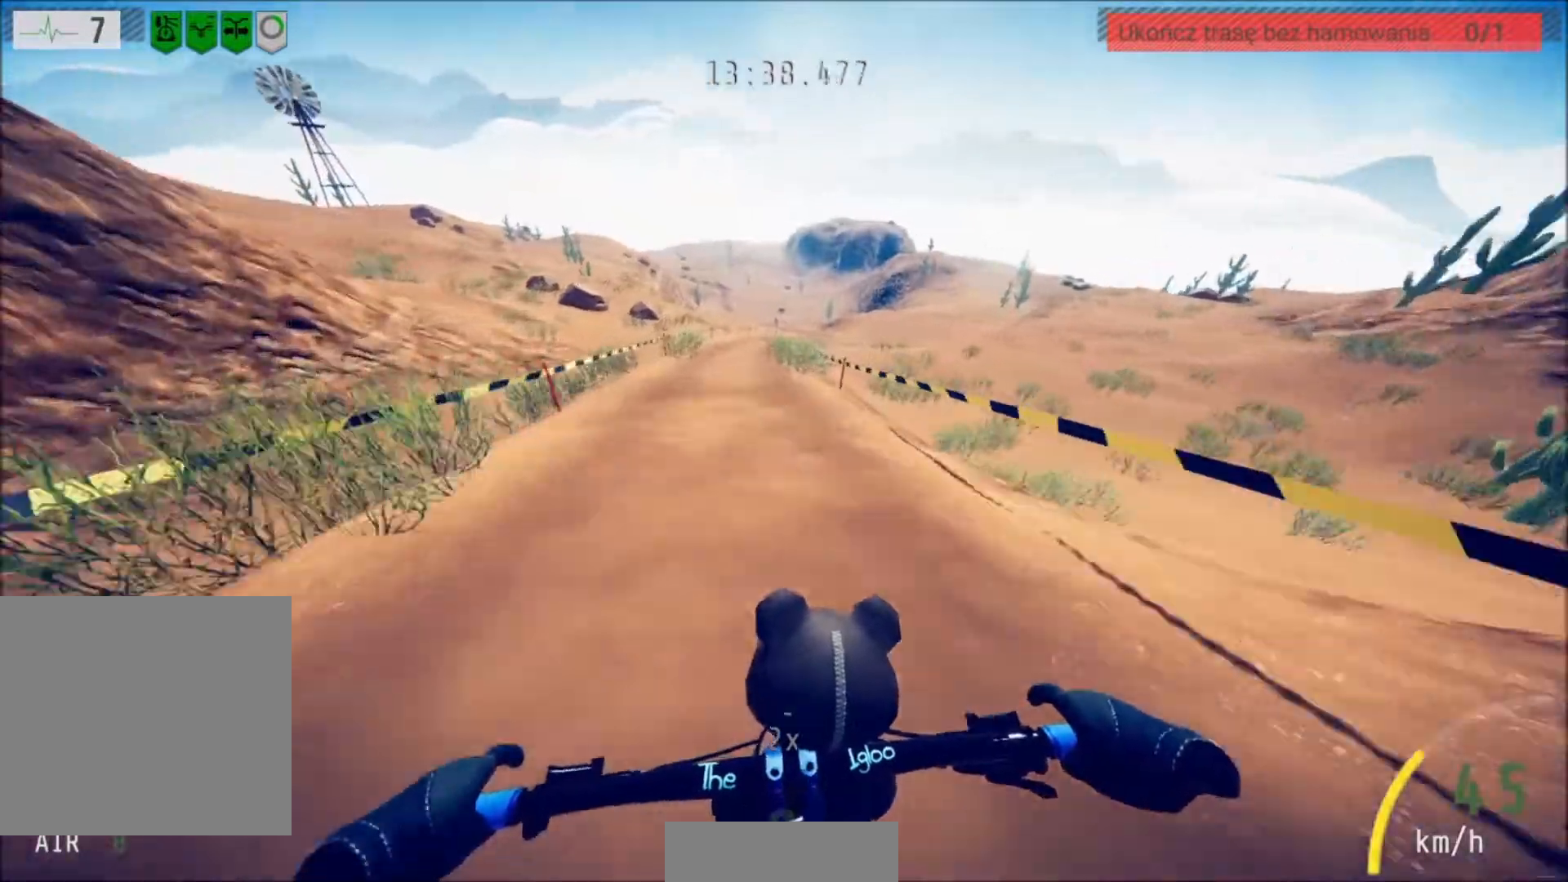
{"buttons": [], "left_stick": "center", "right_stick": "center", "events": [[301, "left_stick", "right"], [434, "left_stick", "center"]]}
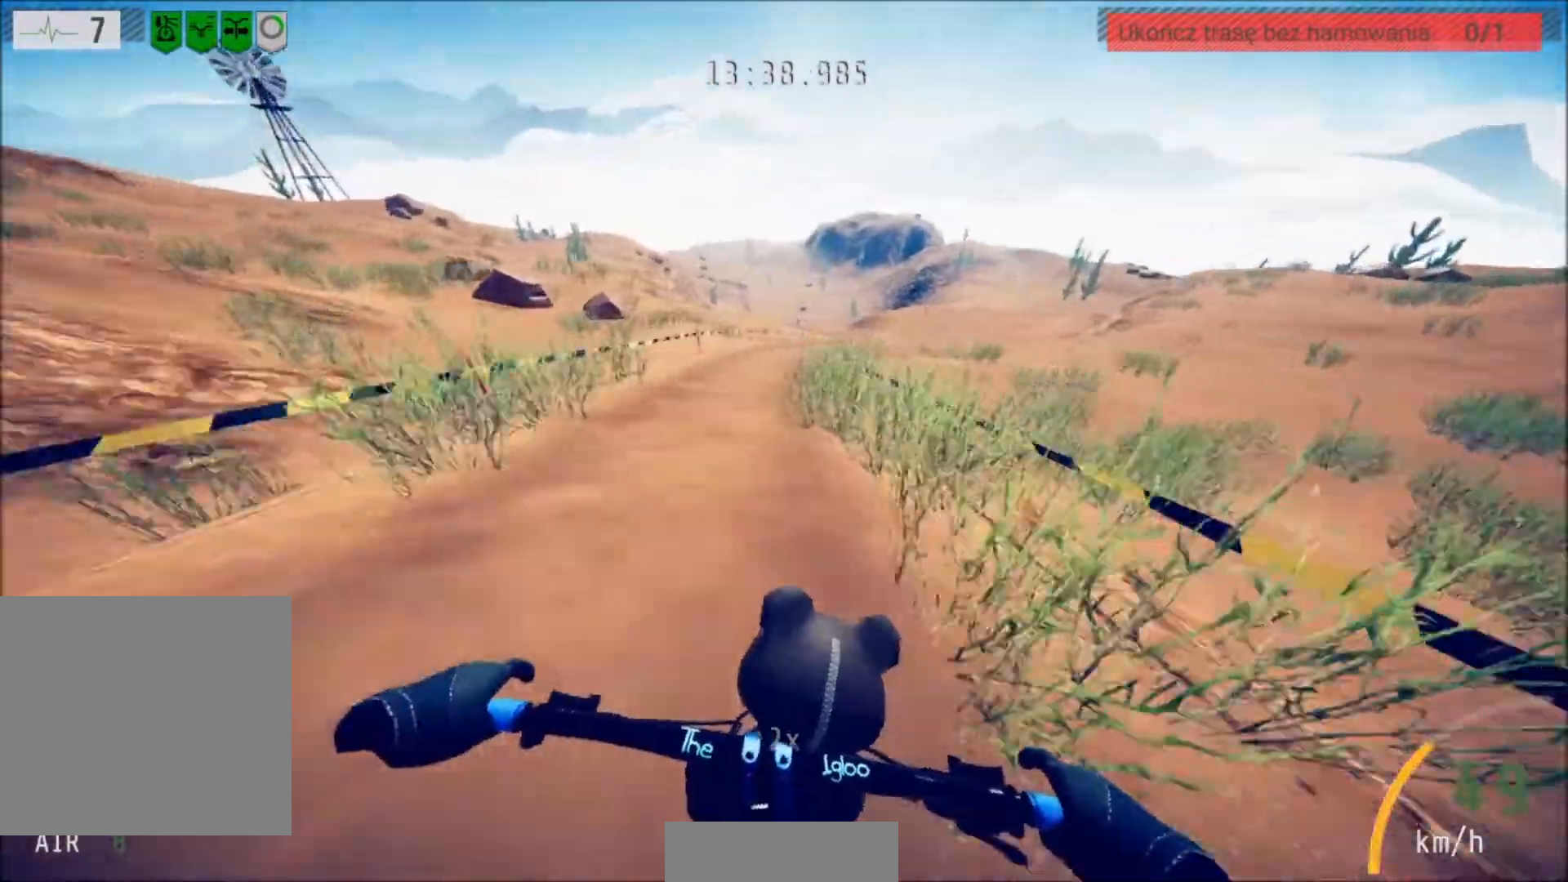
{"buttons": [], "left_stick": "center", "right_stick": "center", "events": [[200, "left_stick", "right"], [300, "left_stick", "center"]]}
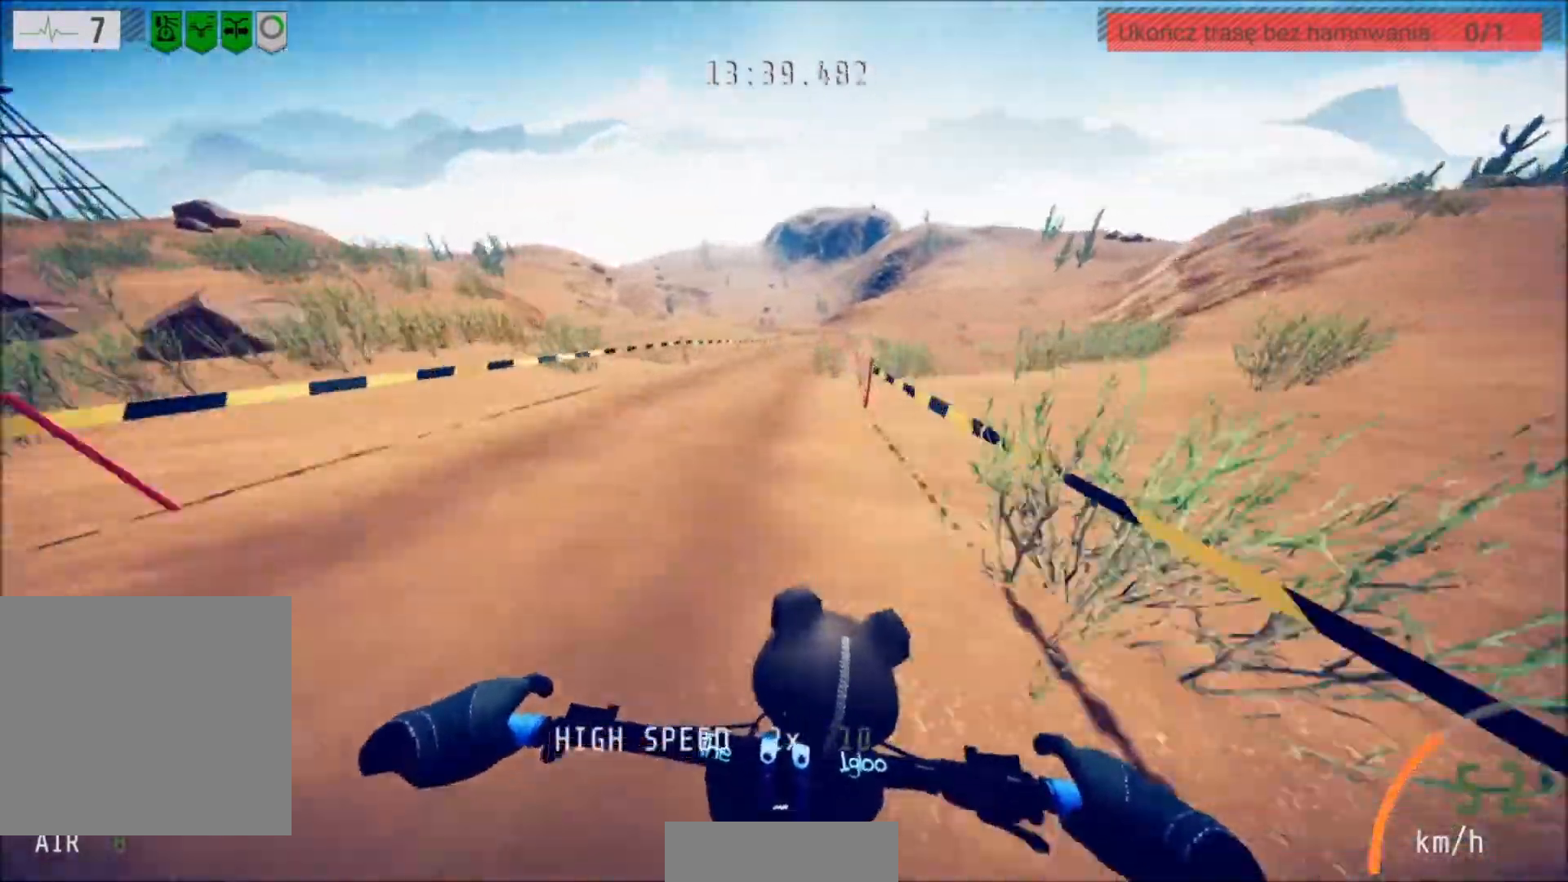
{"buttons": [], "left_stick": "center", "right_stick": "center", "events": [[34, "left_stick", "right"], [167, "left_stick", "center"]]}
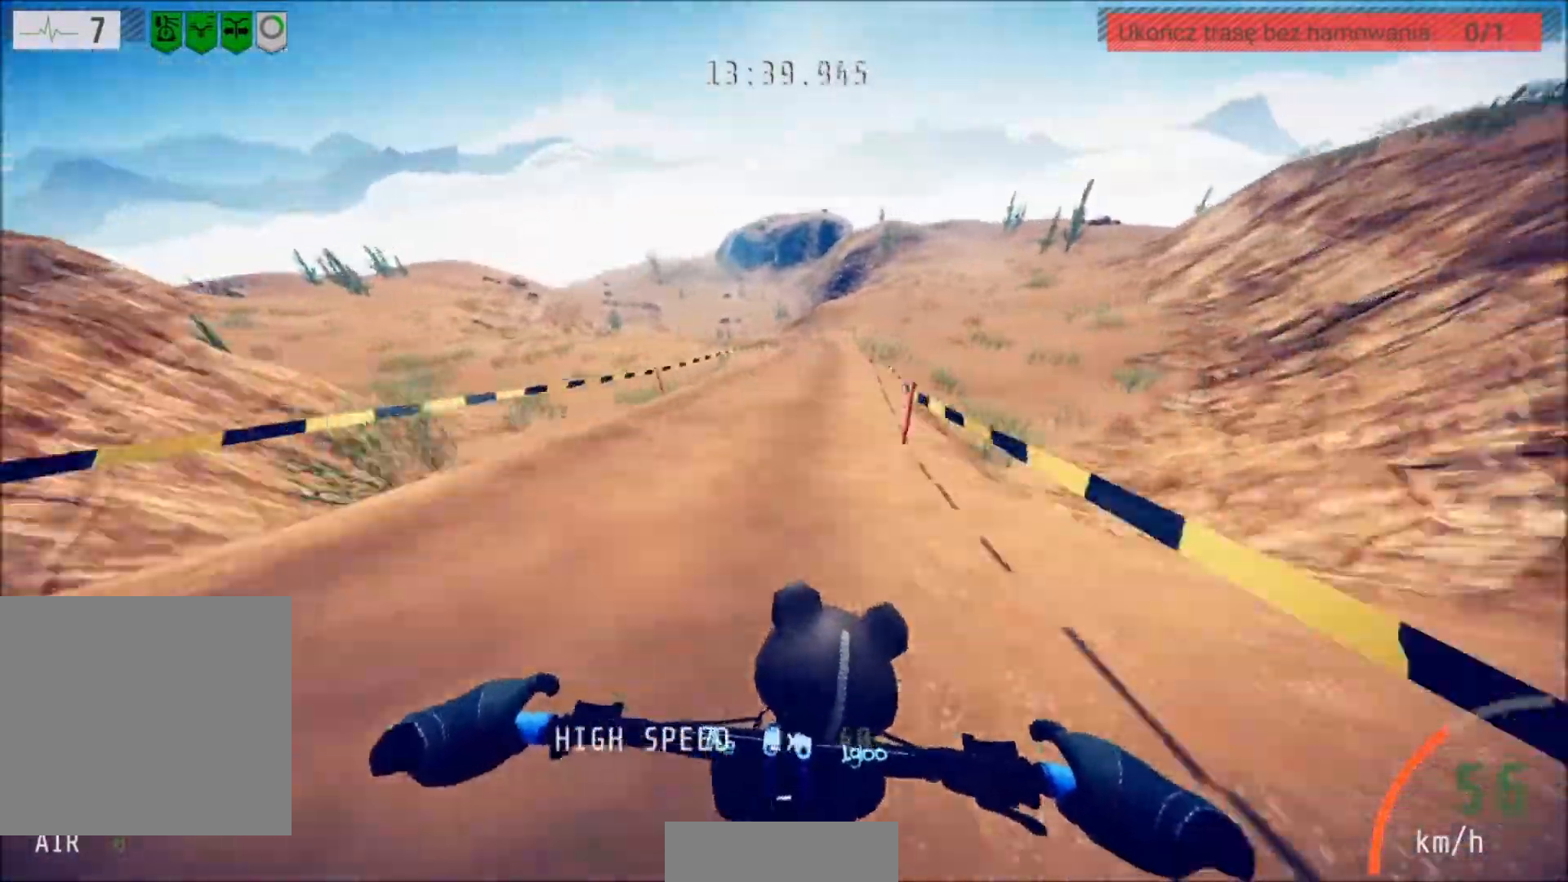
{"buttons": [], "left_stick": "left", "right_stick": "center", "events": [[468, "left_stick", "left"]]}
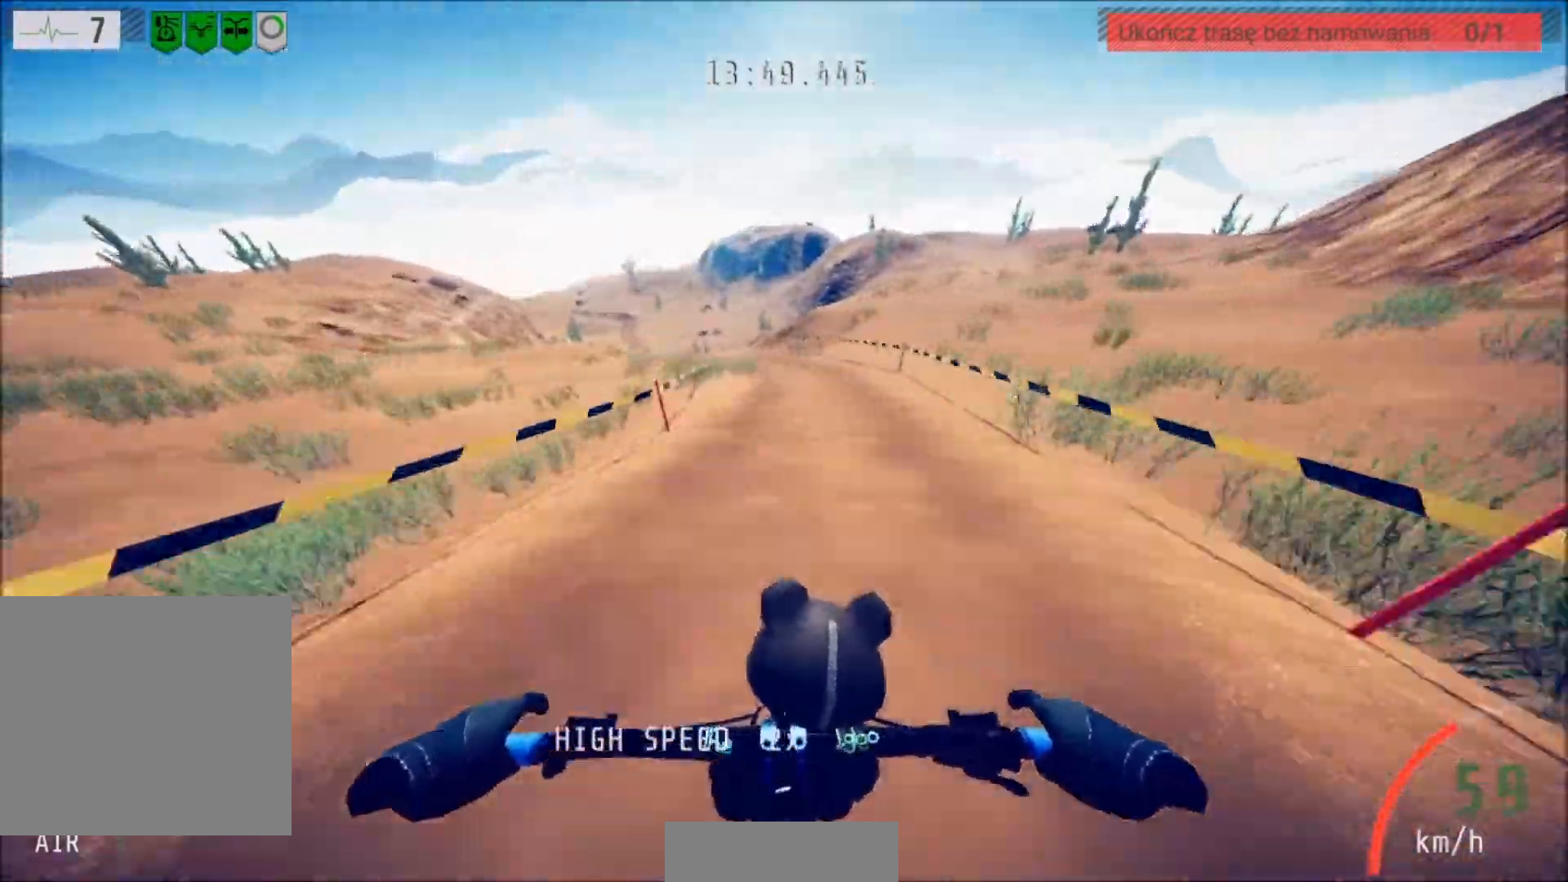
{"buttons": [], "left_stick": "center", "right_stick": "center", "events": [[200, "left_stick", "center"], [267, "left_stick", "left"], [400, "left_stick", "center"]]}
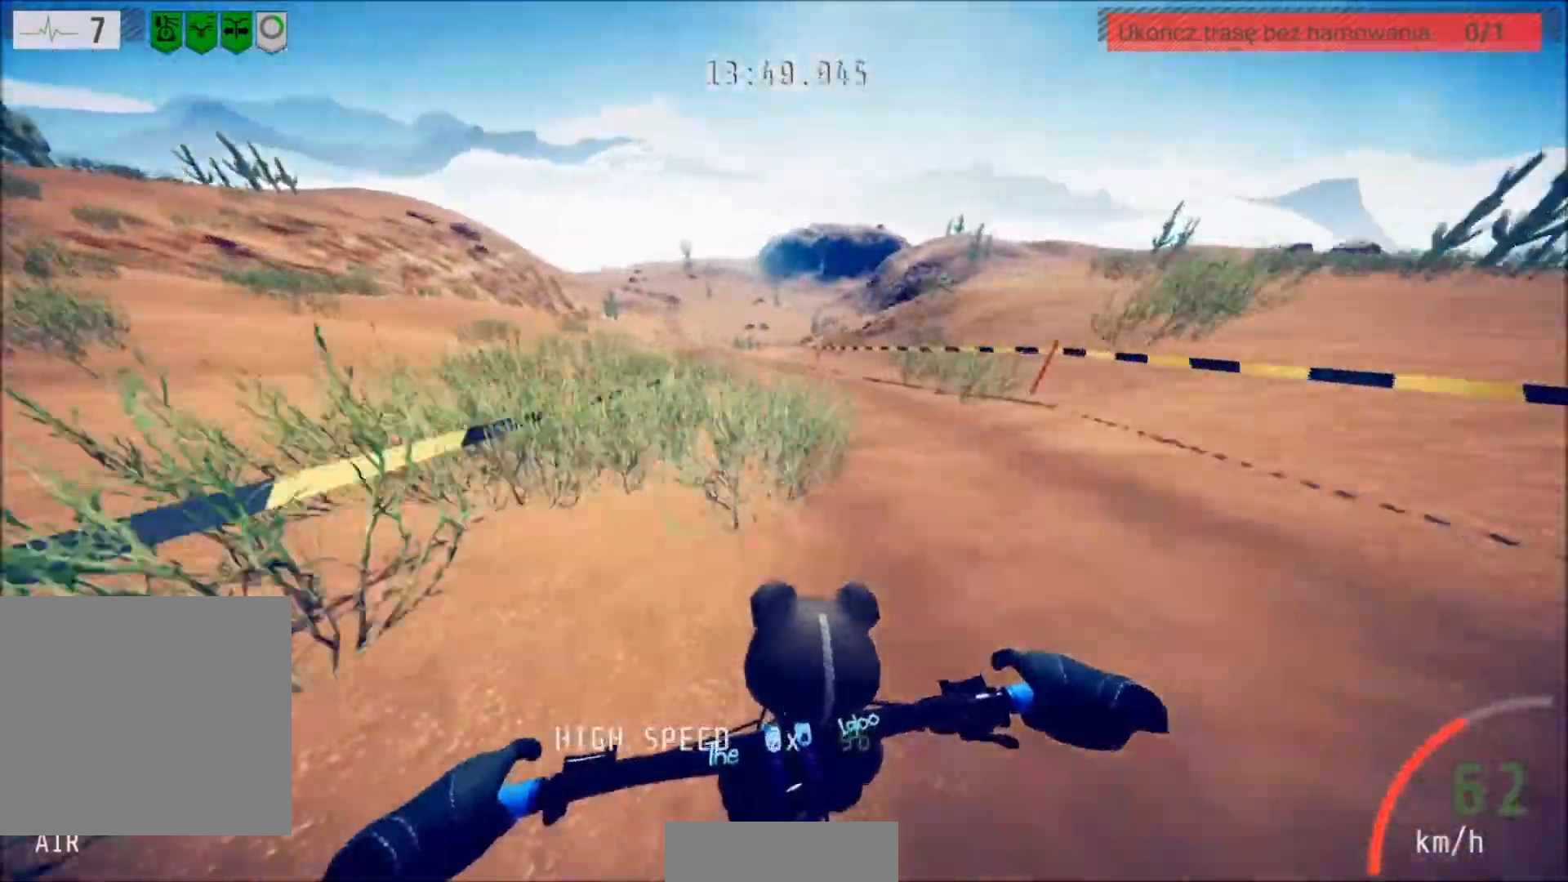
{"buttons": [], "left_stick": "left", "right_stick": "center", "events": [[67, "left_stick", "left"], [201, "left_stick", "center"], [267, "right_stick", "down"], [334, "left_stick", "left"], [468, "right_stick", "center"]]}
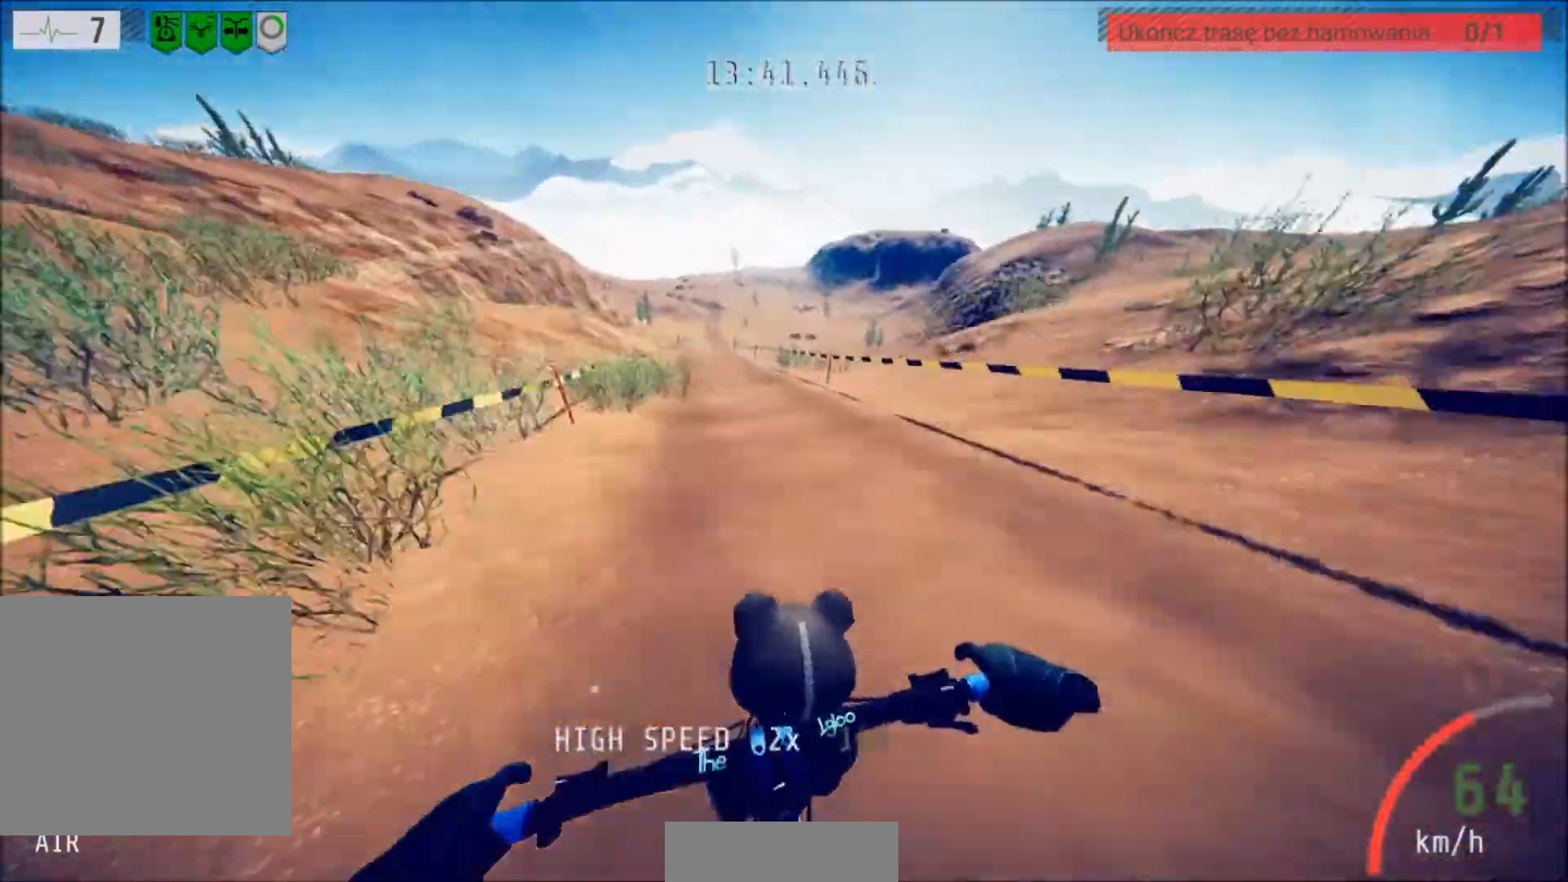
{"buttons": ["L2"], "left_stick": "center", "right_stick": "center", "events": [[133, "left_stick", "center"], [367, "L2", "down"]]}
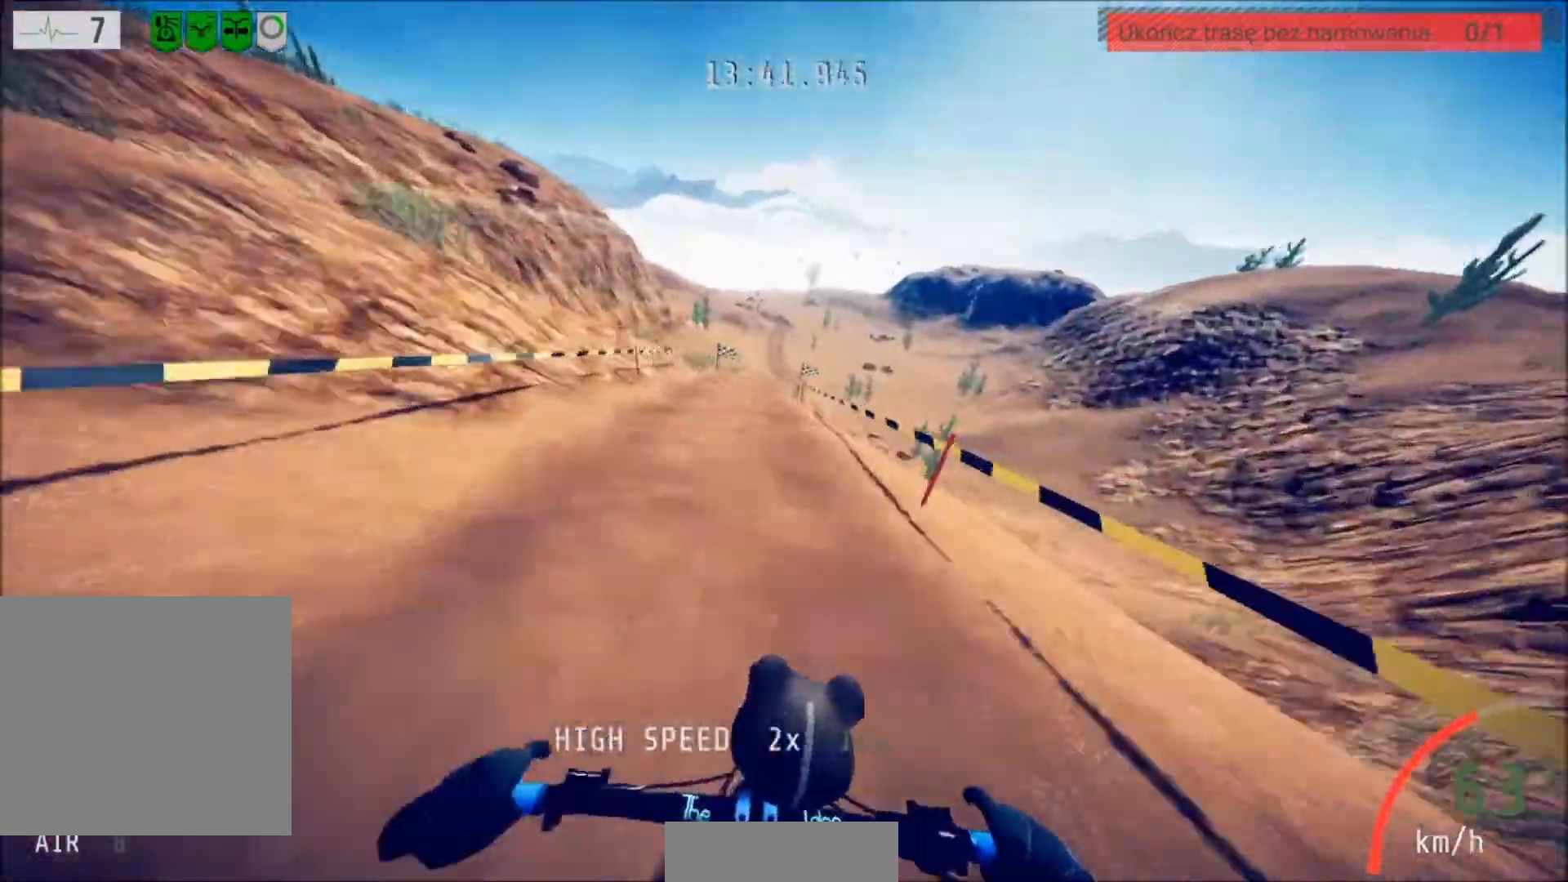
{"buttons": [], "left_stick": "center", "right_stick": "center", "events": [[34, "L2", "up"]]}
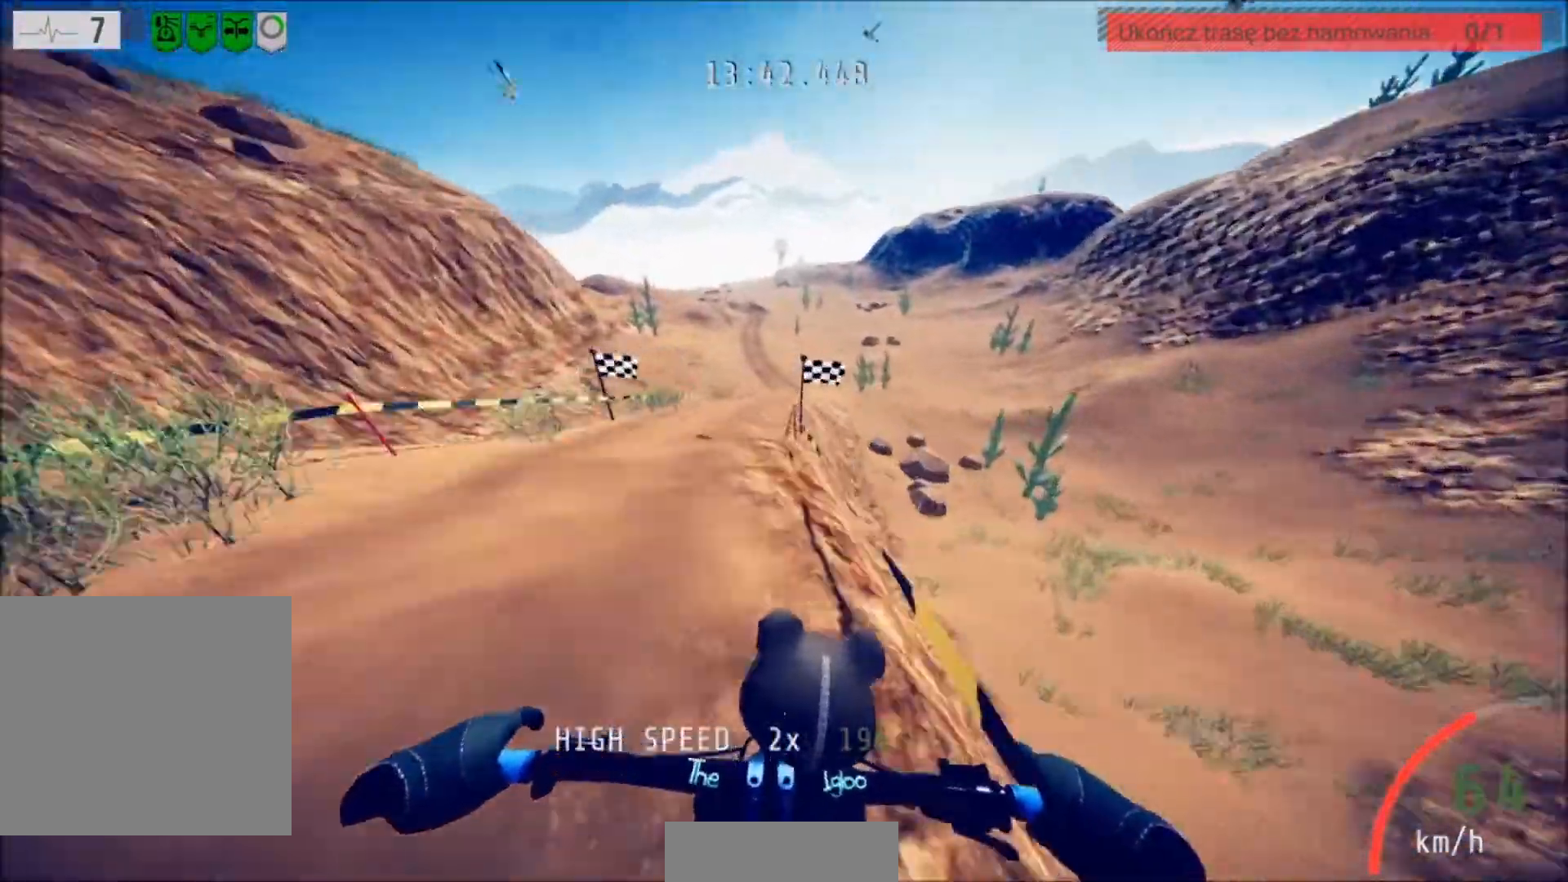
{"buttons": [], "left_stick": "center", "right_stick": "center", "events": [[67, "left_stick", "left"], [234, "left_stick", "center"]]}
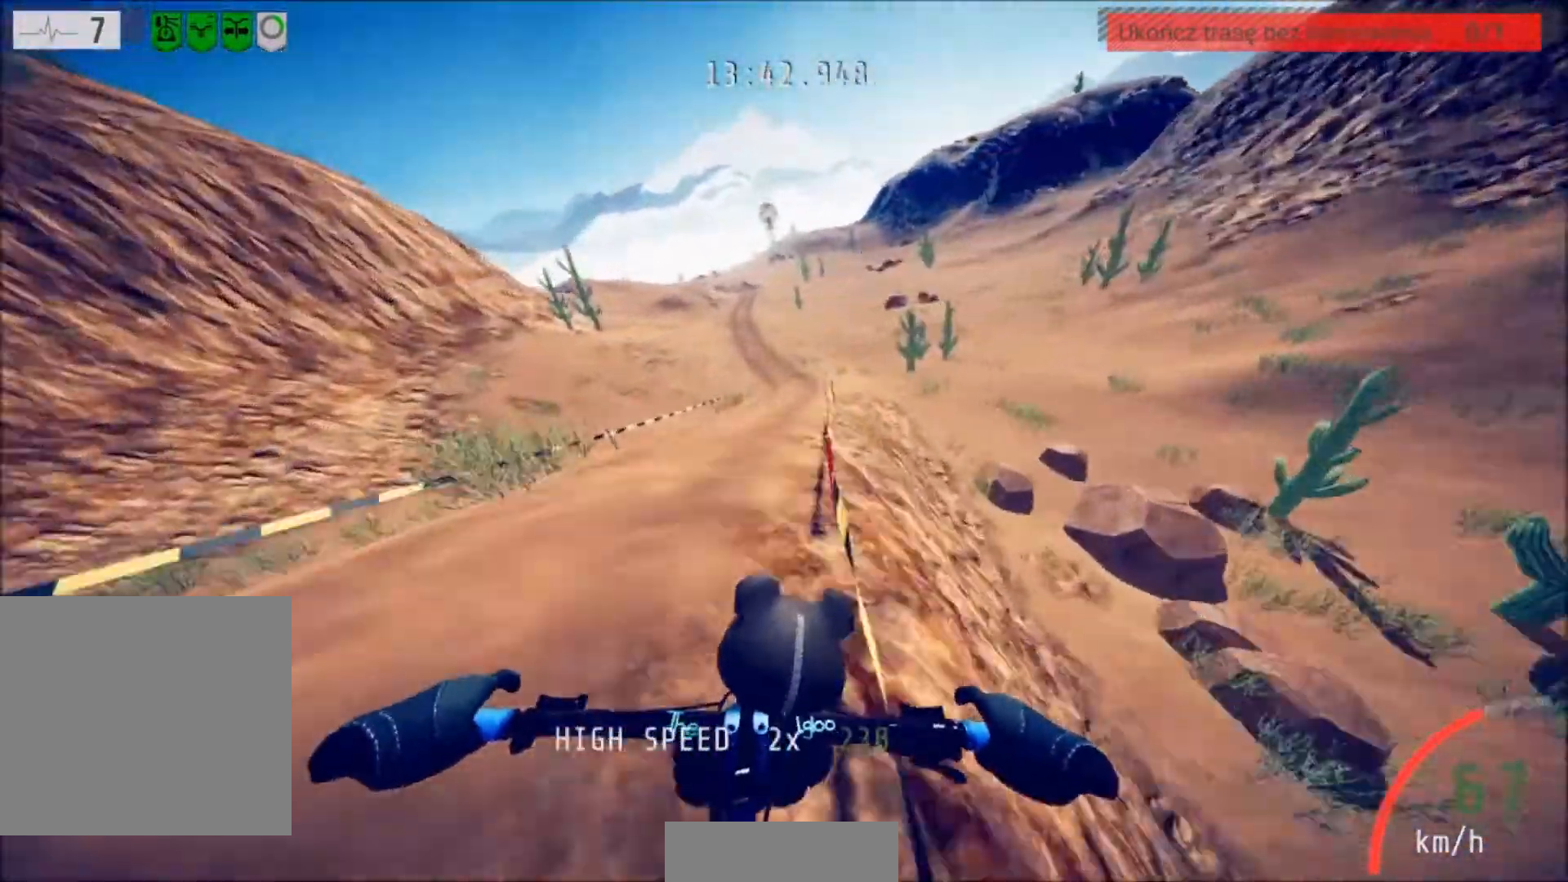
{"buttons": [], "left_stick": "center", "right_stick": "center", "events": []}
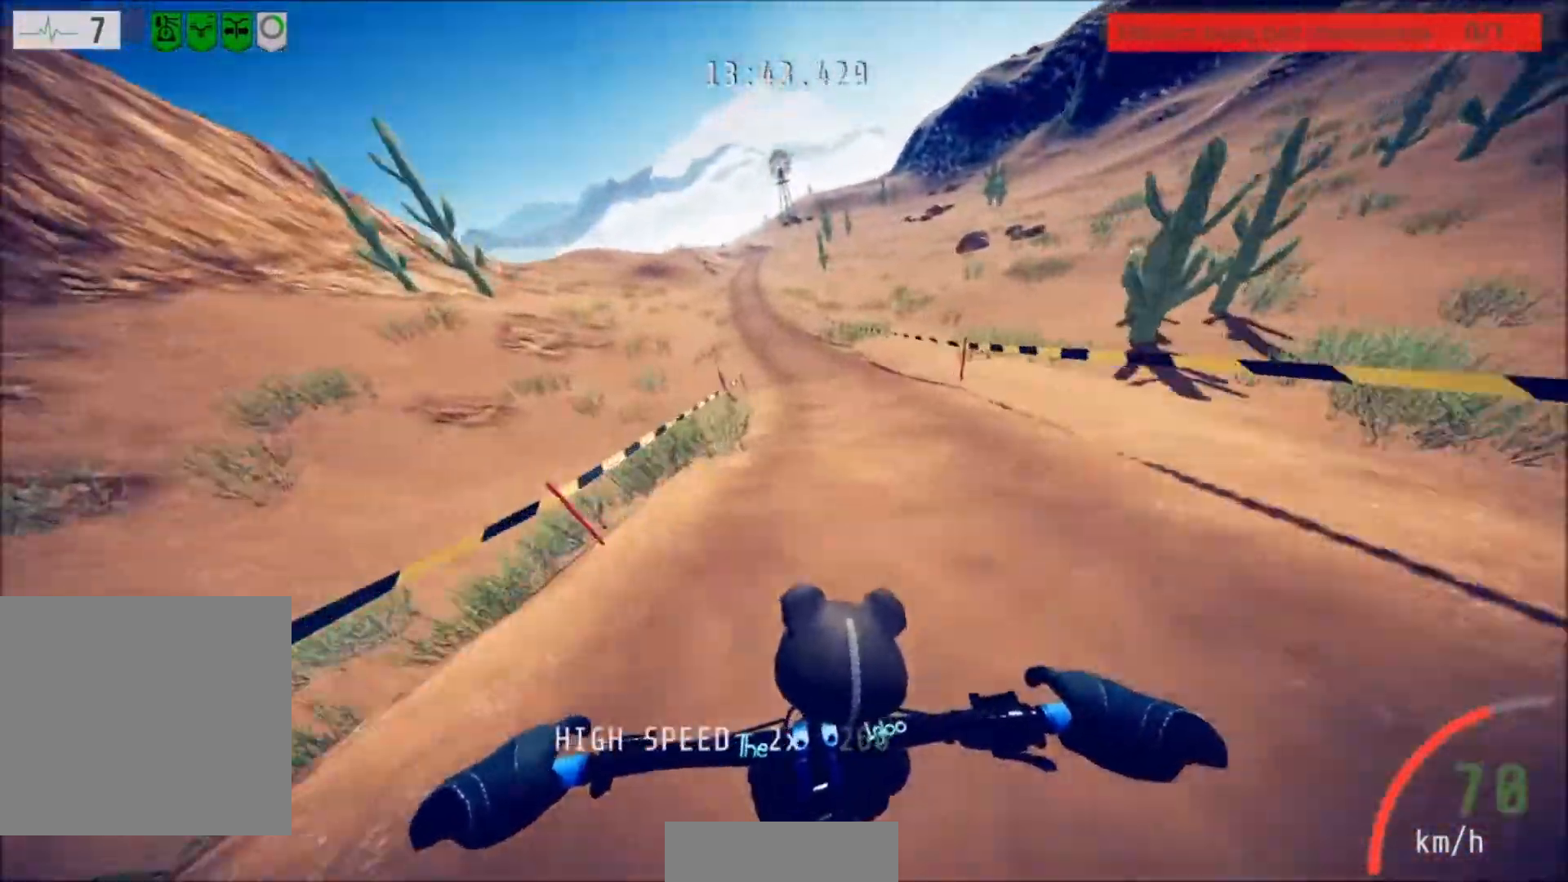
{"buttons": [], "left_stick": "right", "right_stick": "center", "events": [[434, "left_stick", "right"]]}
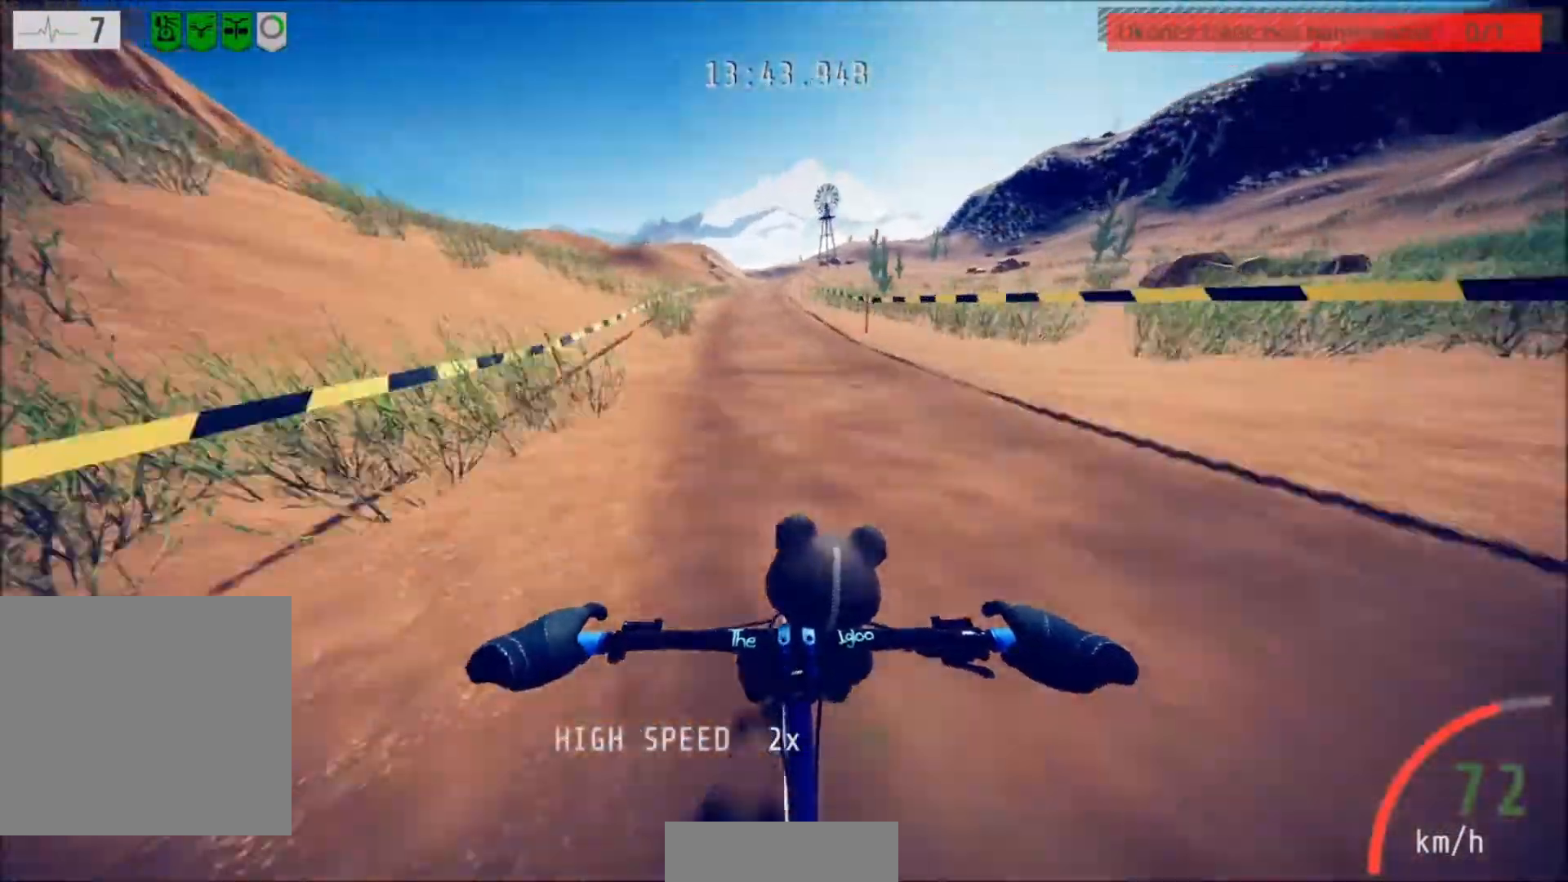
{"buttons": ["L2"], "left_stick": "left", "right_stick": "center", "events": [[167, "left_stick", "center"], [434, "L2", "down"], [468, "left_stick", "left"]]}
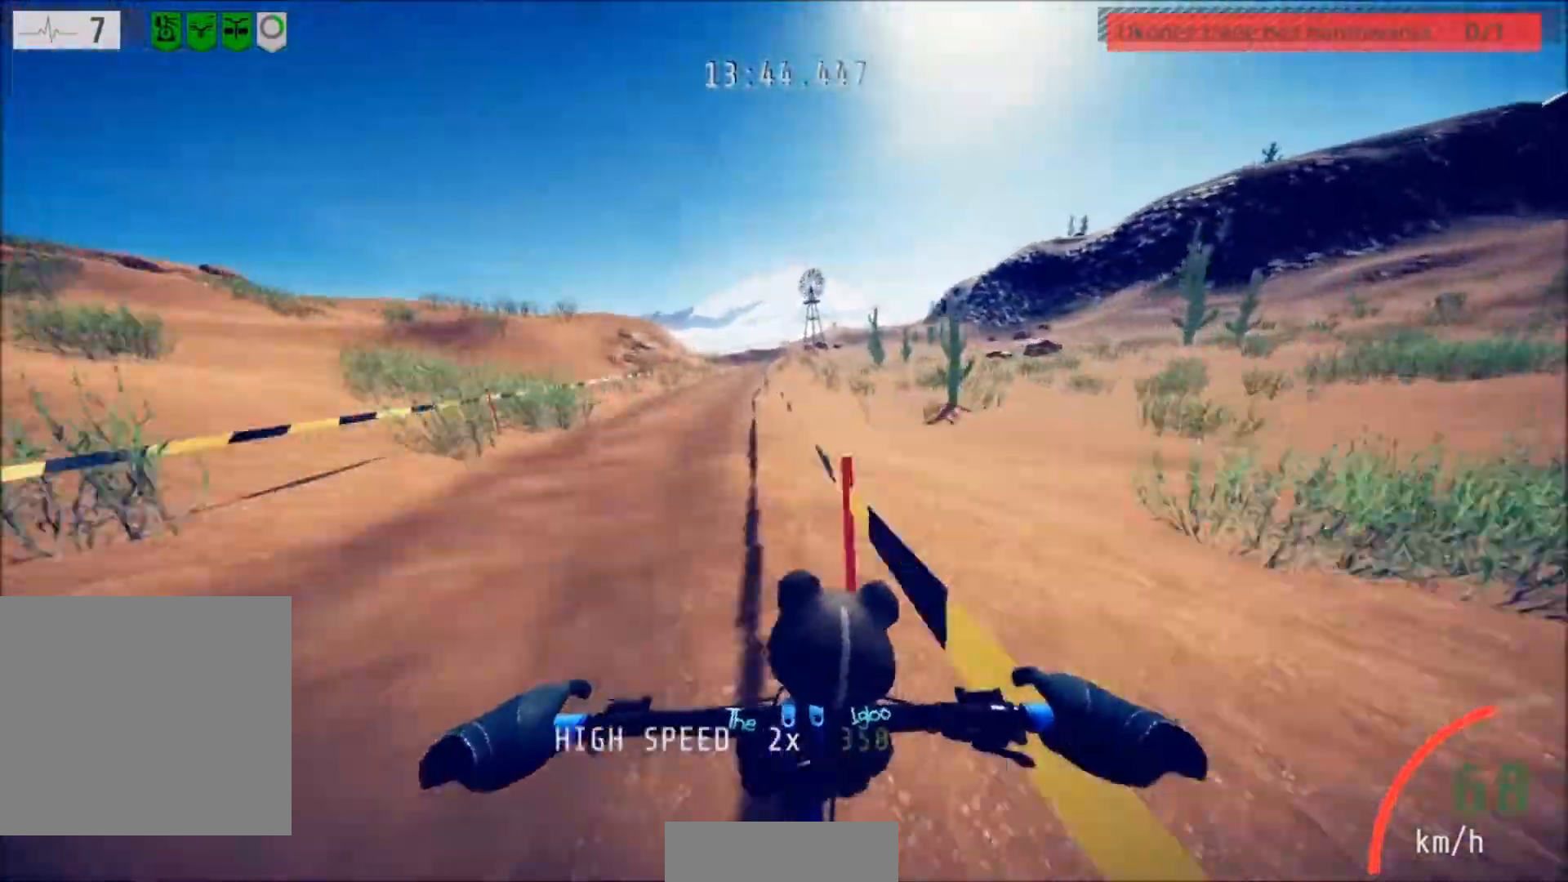
{"buttons": [], "left_stick": "center", "right_stick": "center", "events": [[100, "left_stick", "center"], [133, "L2", "up"]]}
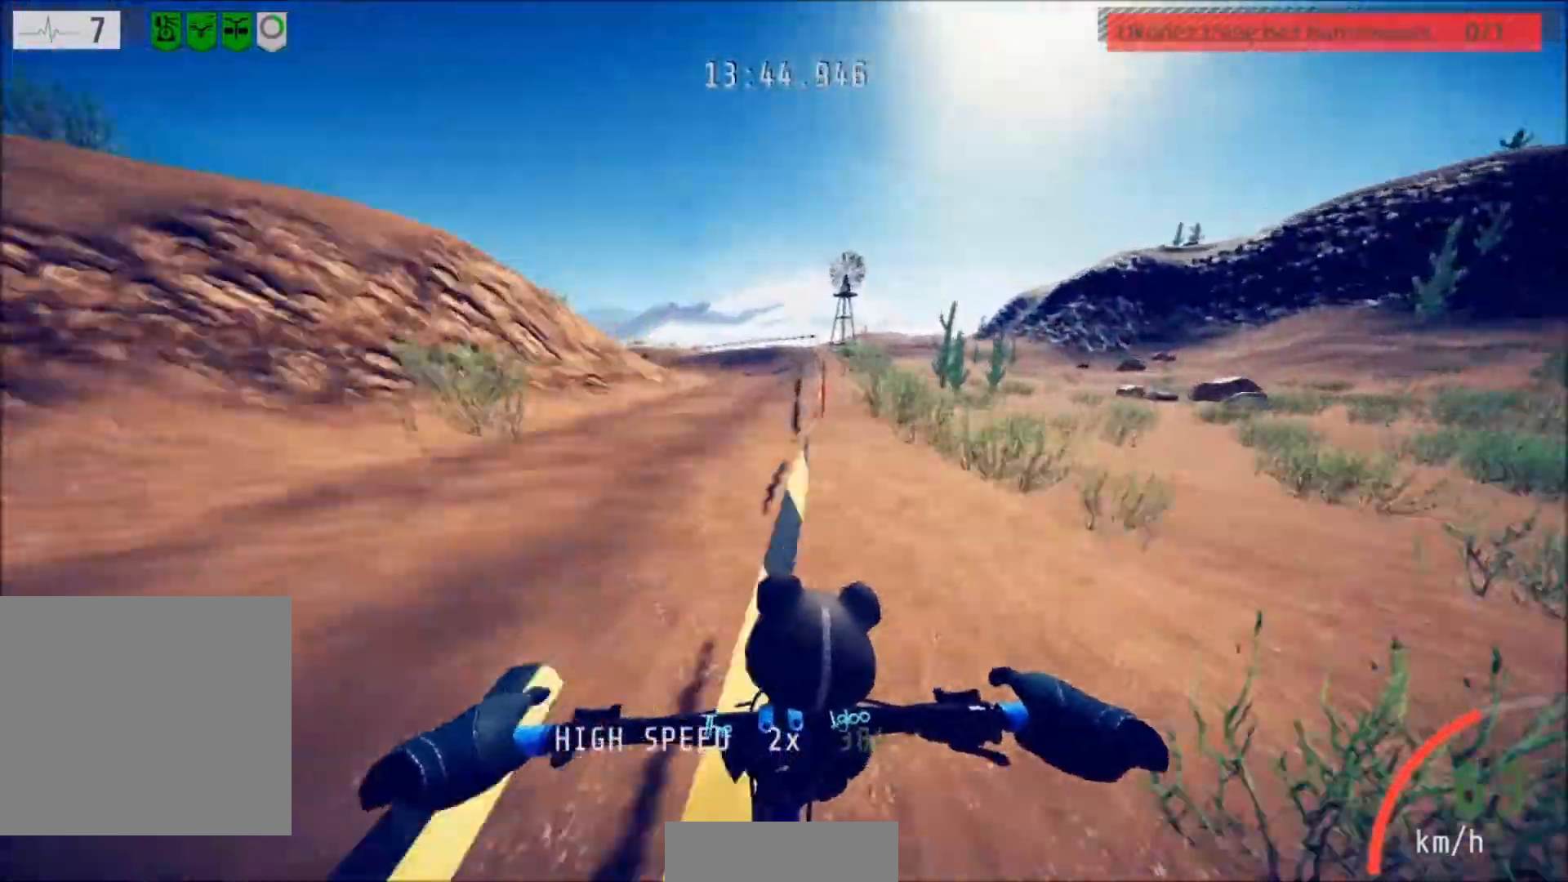
{"buttons": ["L2"], "left_stick": "left", "right_stick": "center", "events": [[34, "left_stick", "left"], [67, "L2", "down"]]}
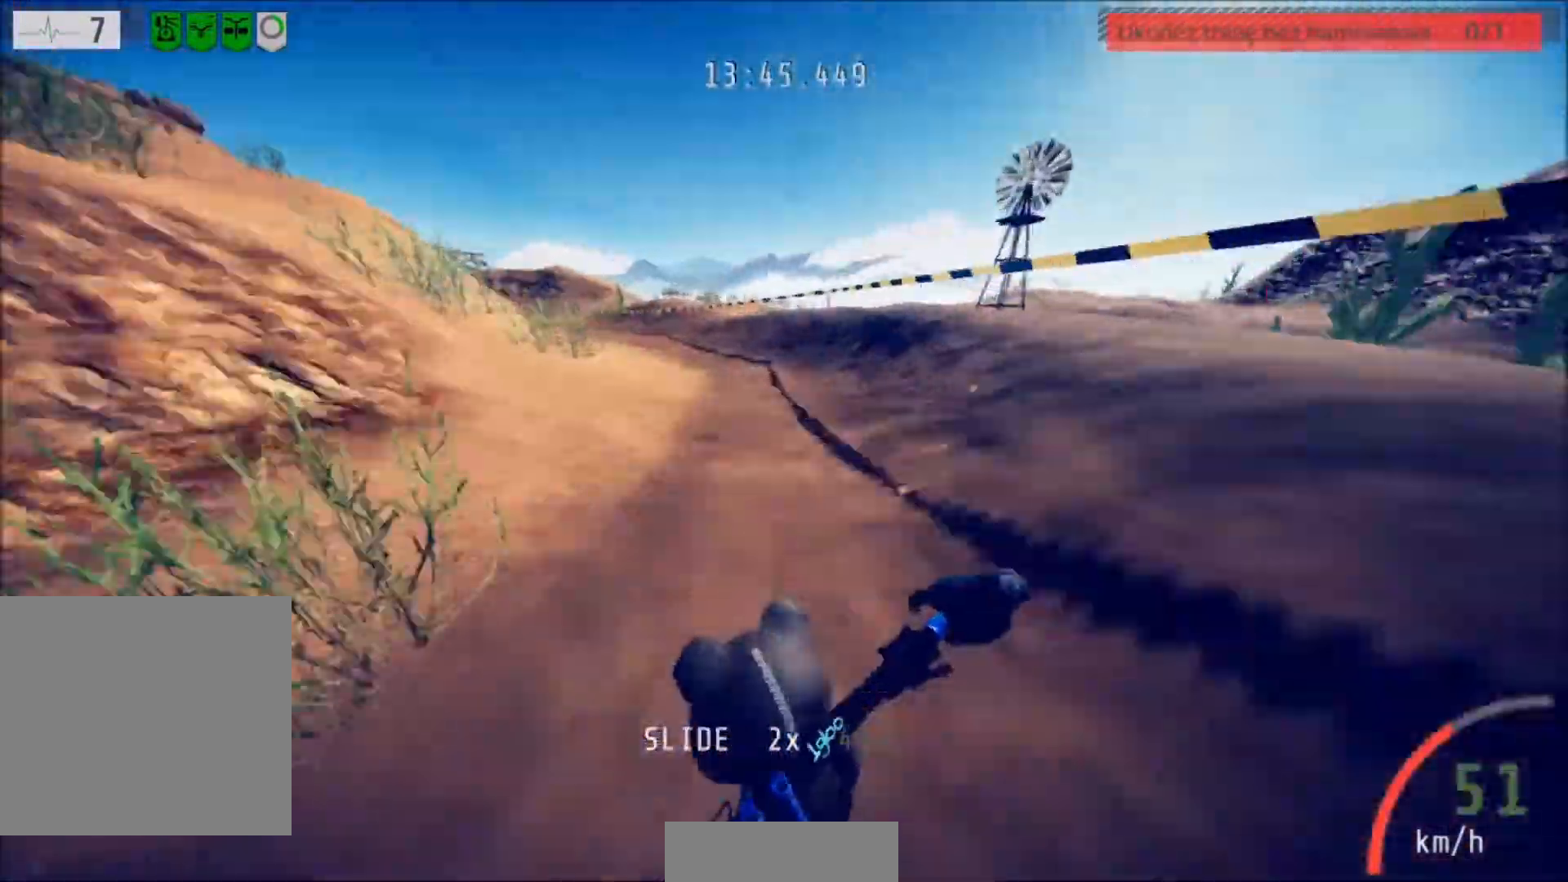
{"buttons": [], "left_stick": "center", "right_stick": "center", "events": [[67, "L2", "up"], [267, "left_stick", "center"]]}
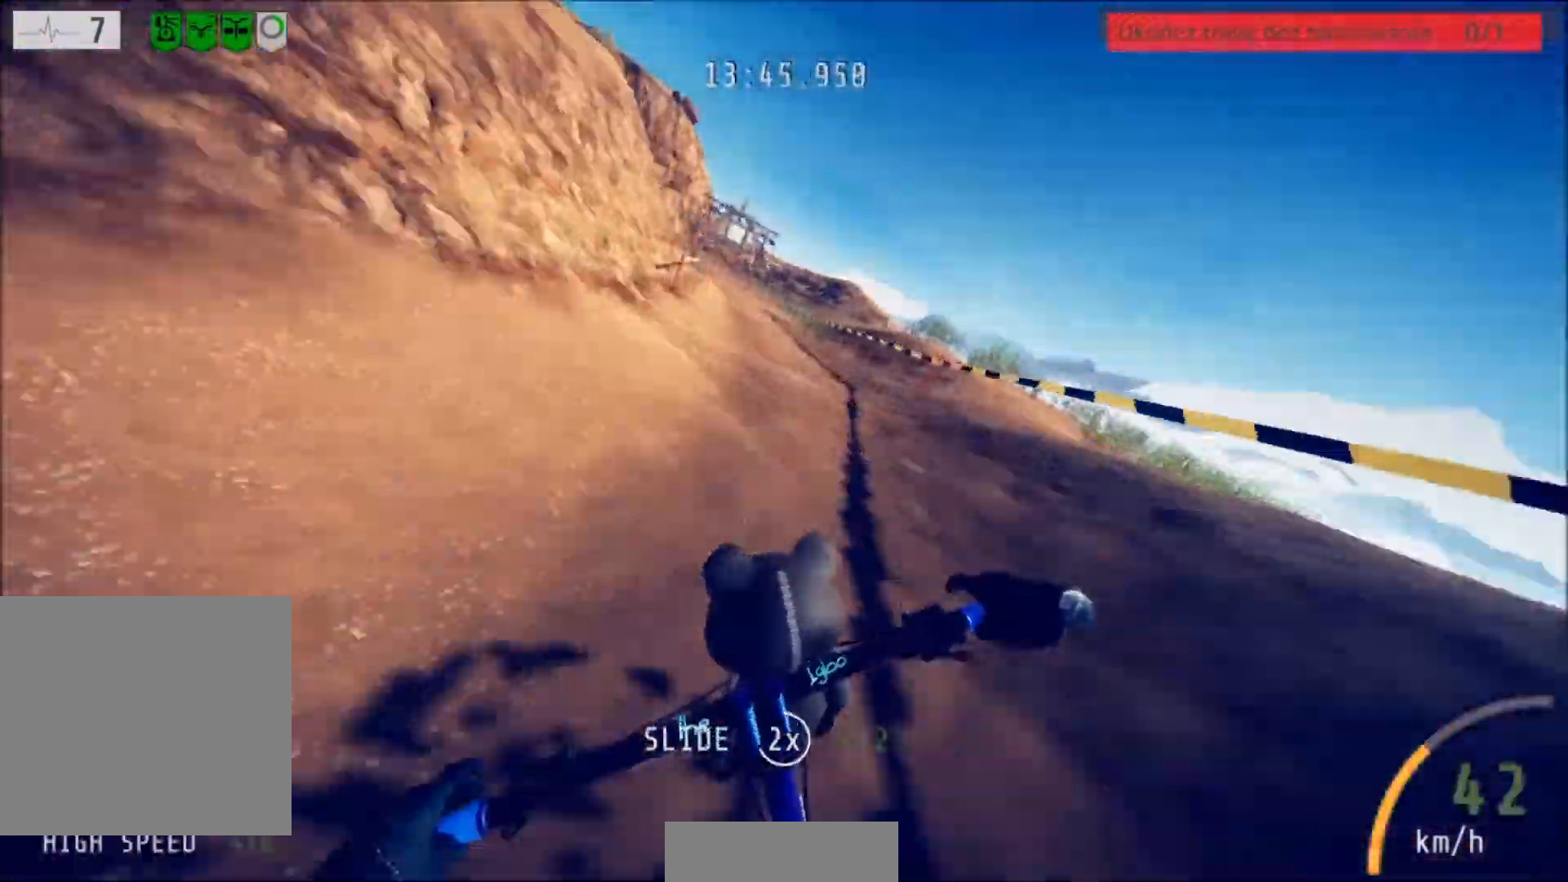
{"buttons": ["R2"], "left_stick": "right", "right_stick": "center", "events": [[67, "R2", "down"], [201, "left_stick", "left"], [301, "left_stick", "center"], [468, "left_stick", "right"]]}
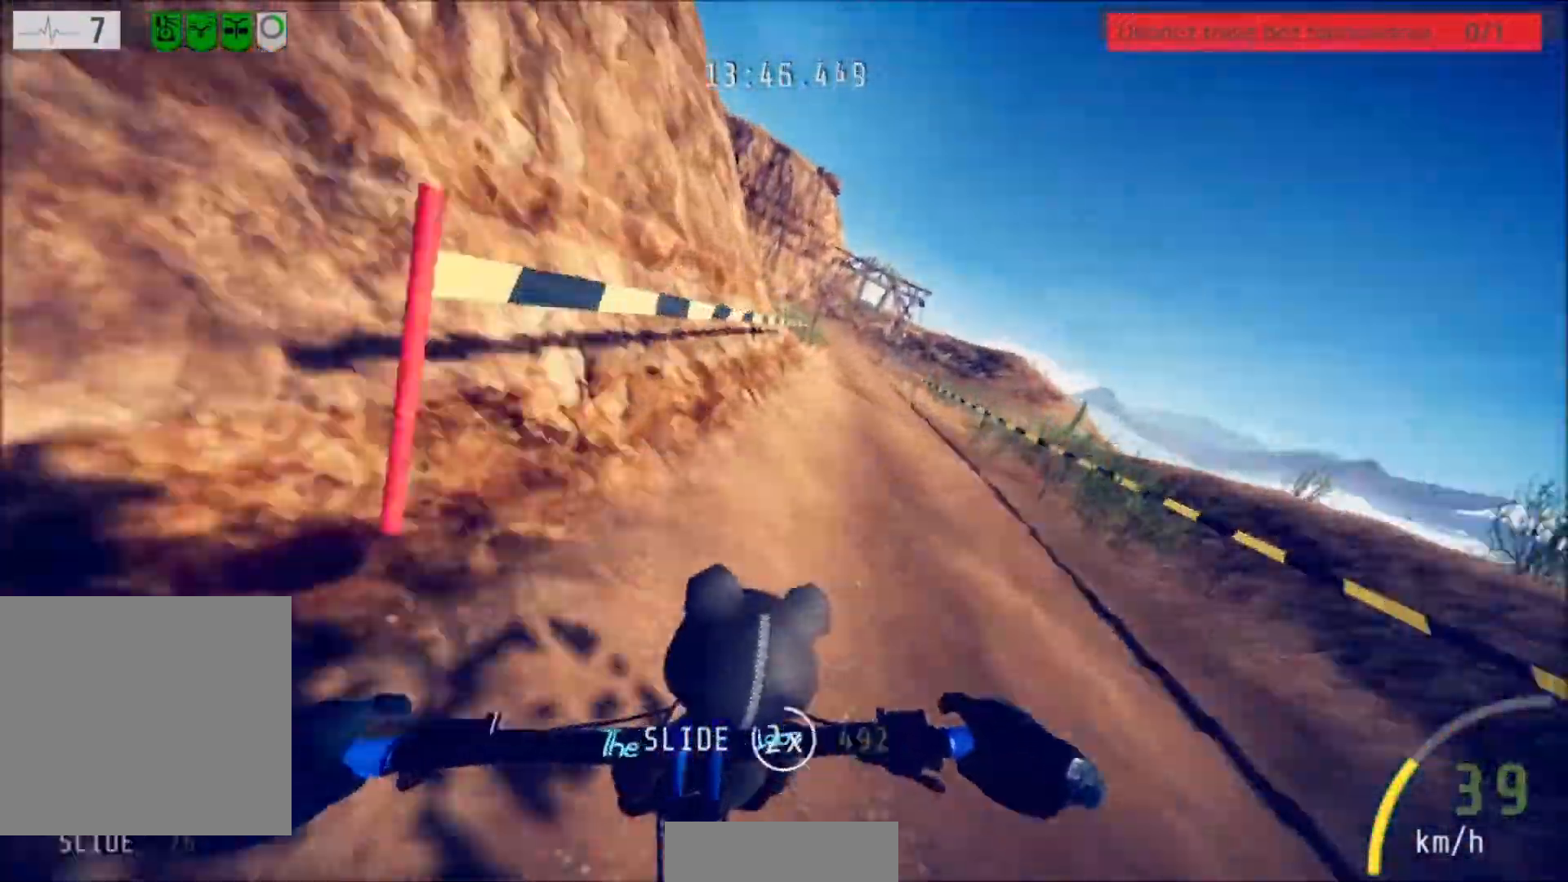
{"buttons": ["R2"], "left_stick": "center", "right_stick": "center", "events": [[300, "left_stick", "center"]]}
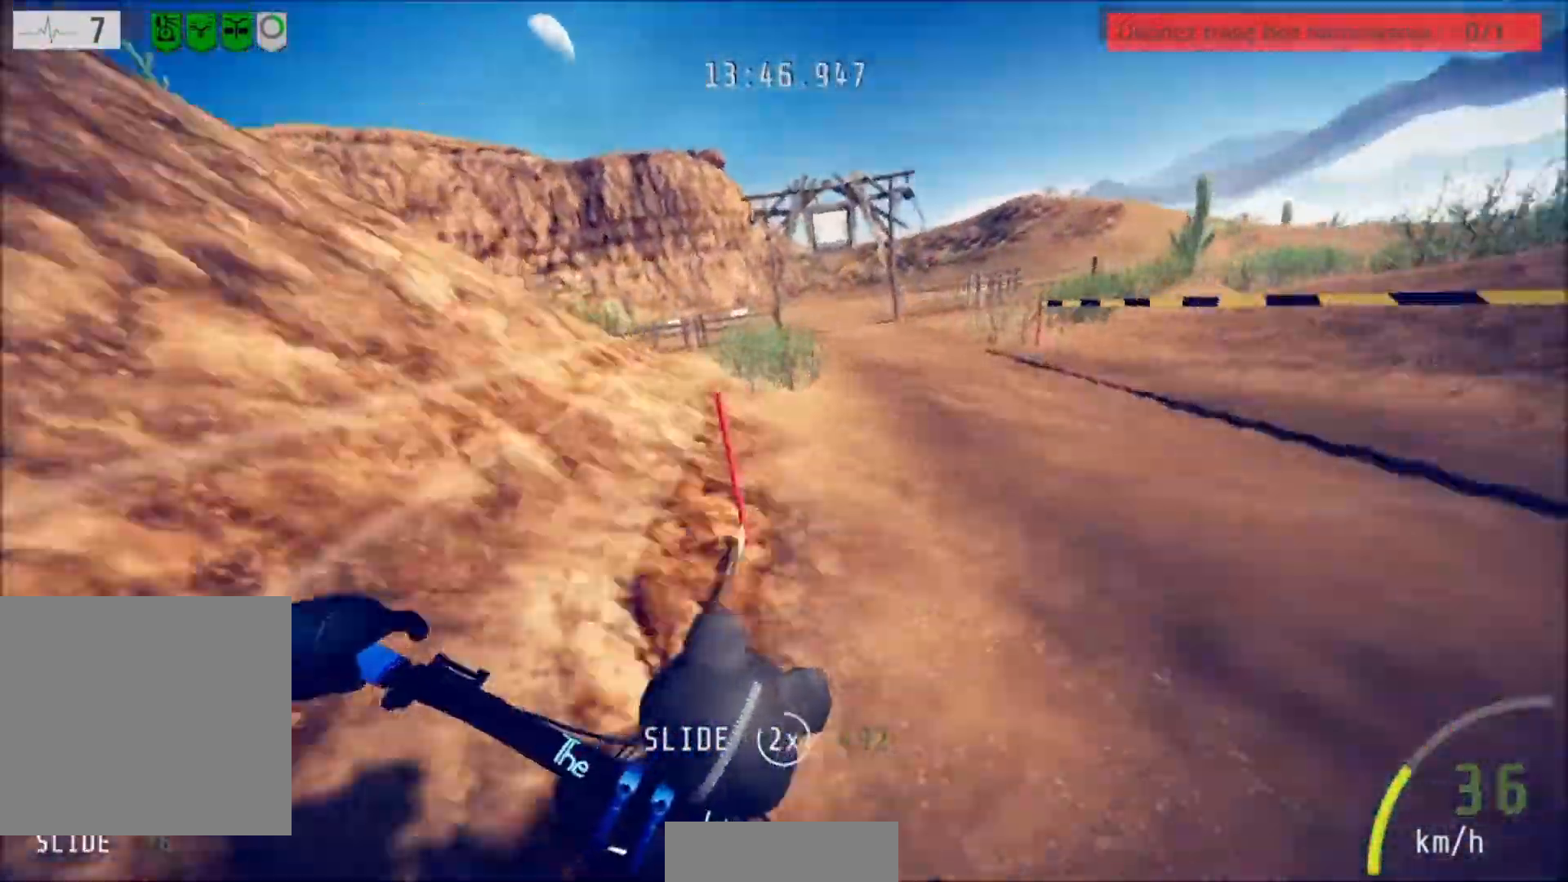
{"buttons": ["R2"], "left_stick": "center", "right_stick": "center", "events": []}
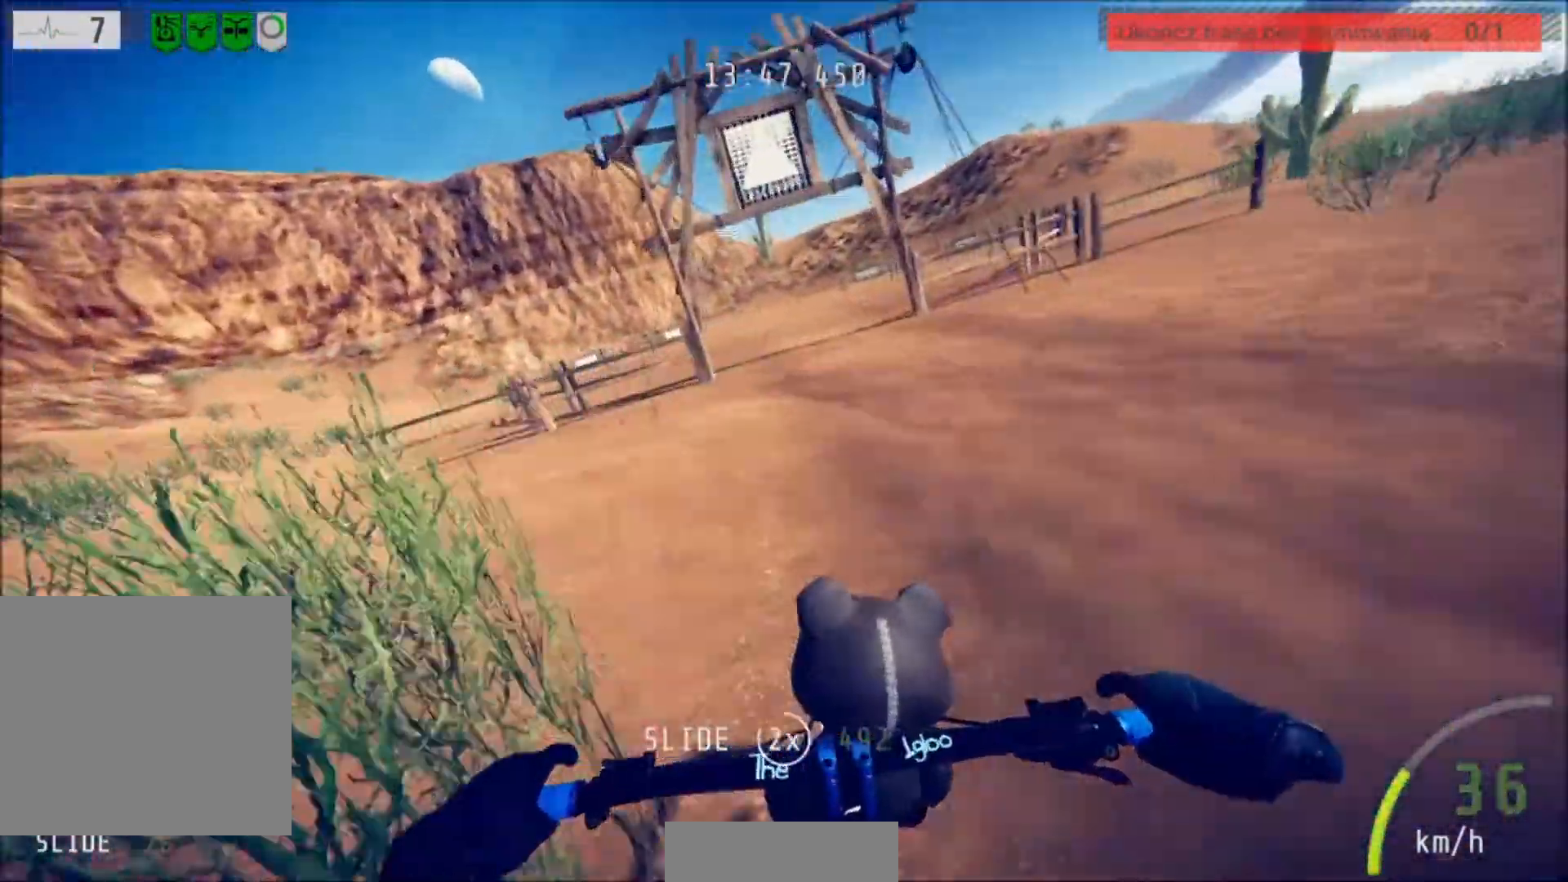
{"buttons": ["R2"], "left_stick": "center", "right_stick": "center", "events": []}
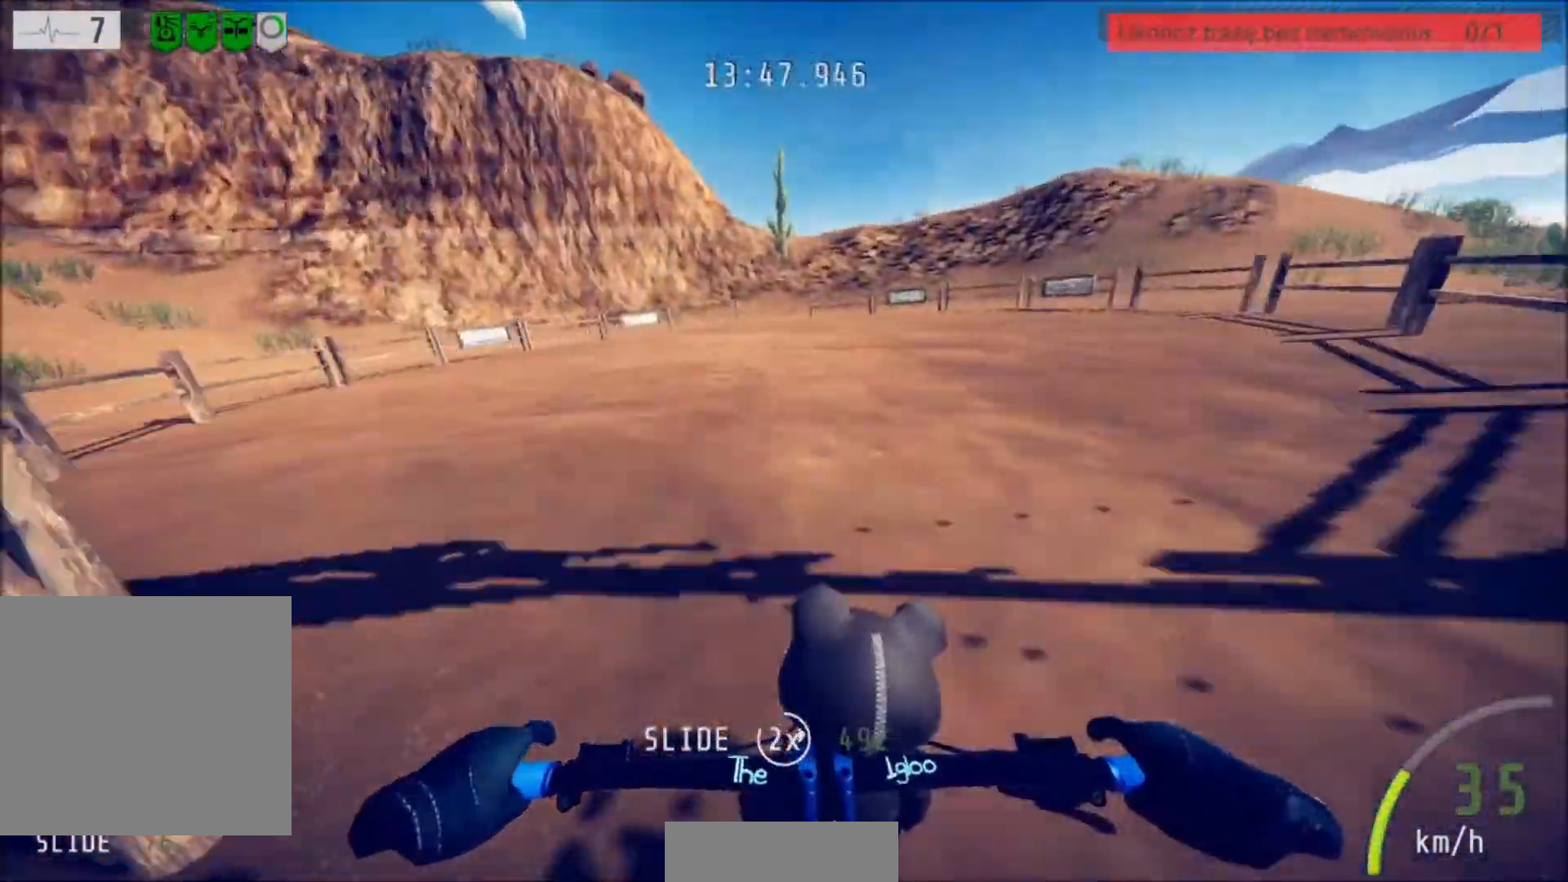
{"buttons": [], "left_stick": "center", "right_stick": "center", "events": [[234, "R2", "up"], [434, "A", "down"], [501, "A", "up"]]}
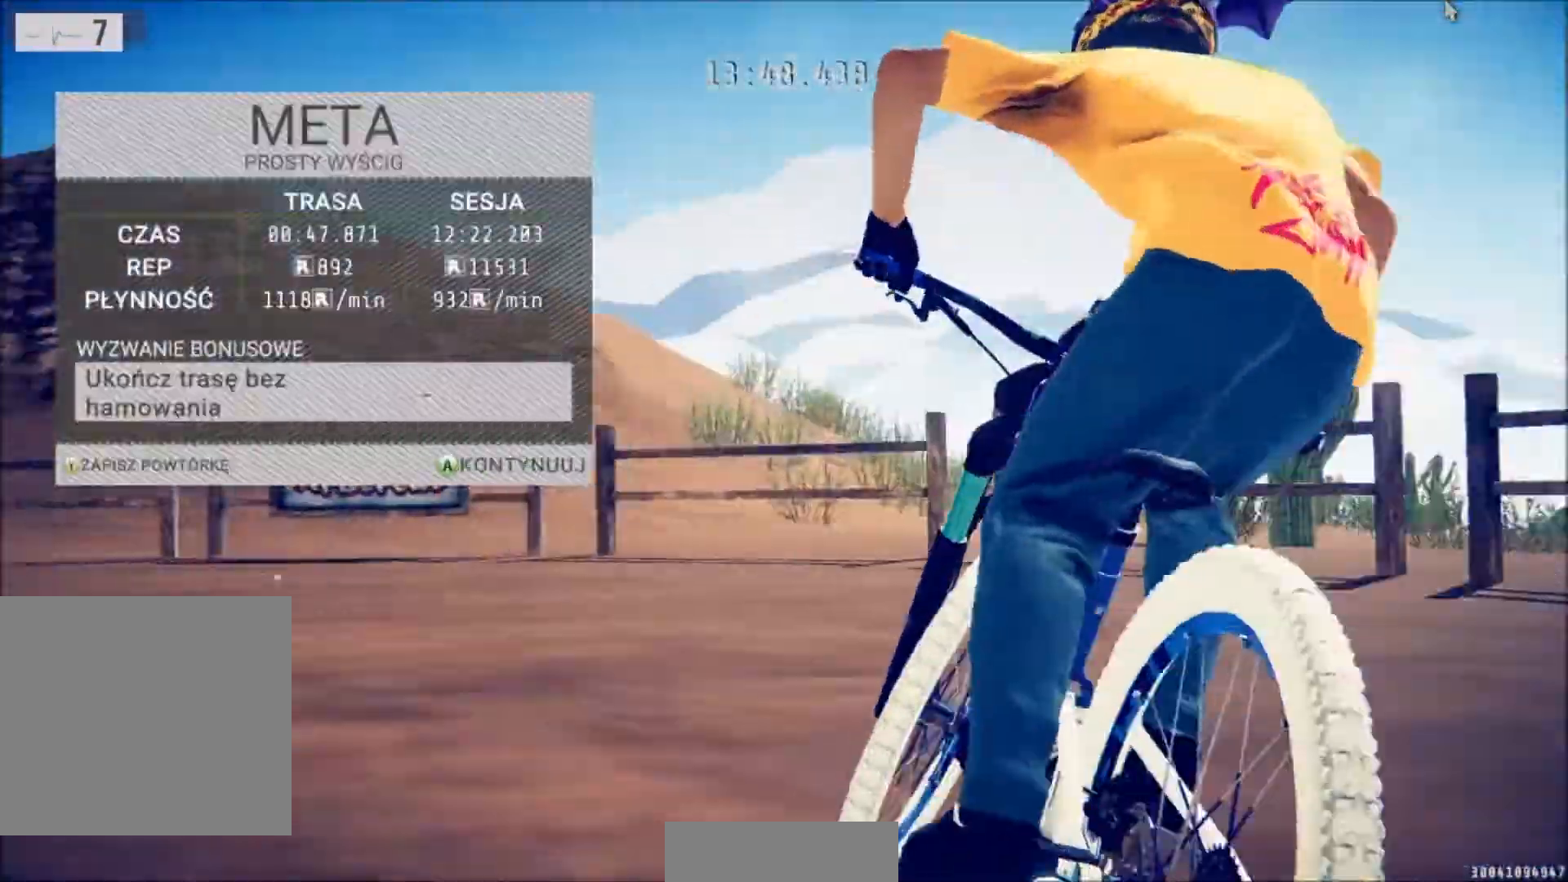
{"buttons": [], "left_stick": "center", "right_stick": "center", "events": [[133, "A", "down"], [200, "A", "up"]]}
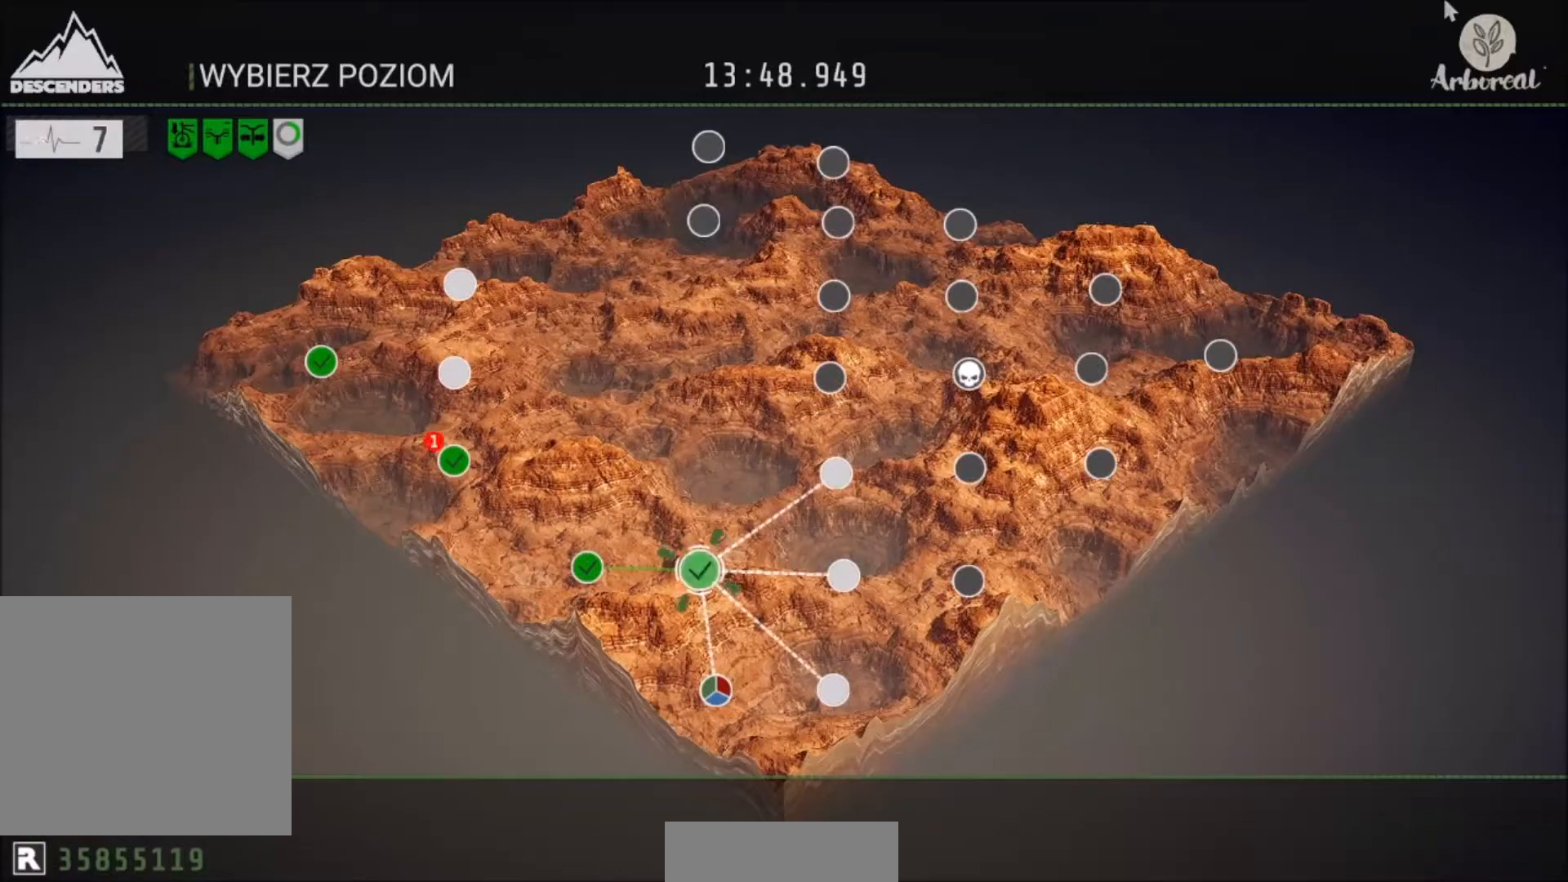
{"buttons": [], "left_stick": "right", "right_stick": "center", "events": [[434, "left_stick", "right"]]}
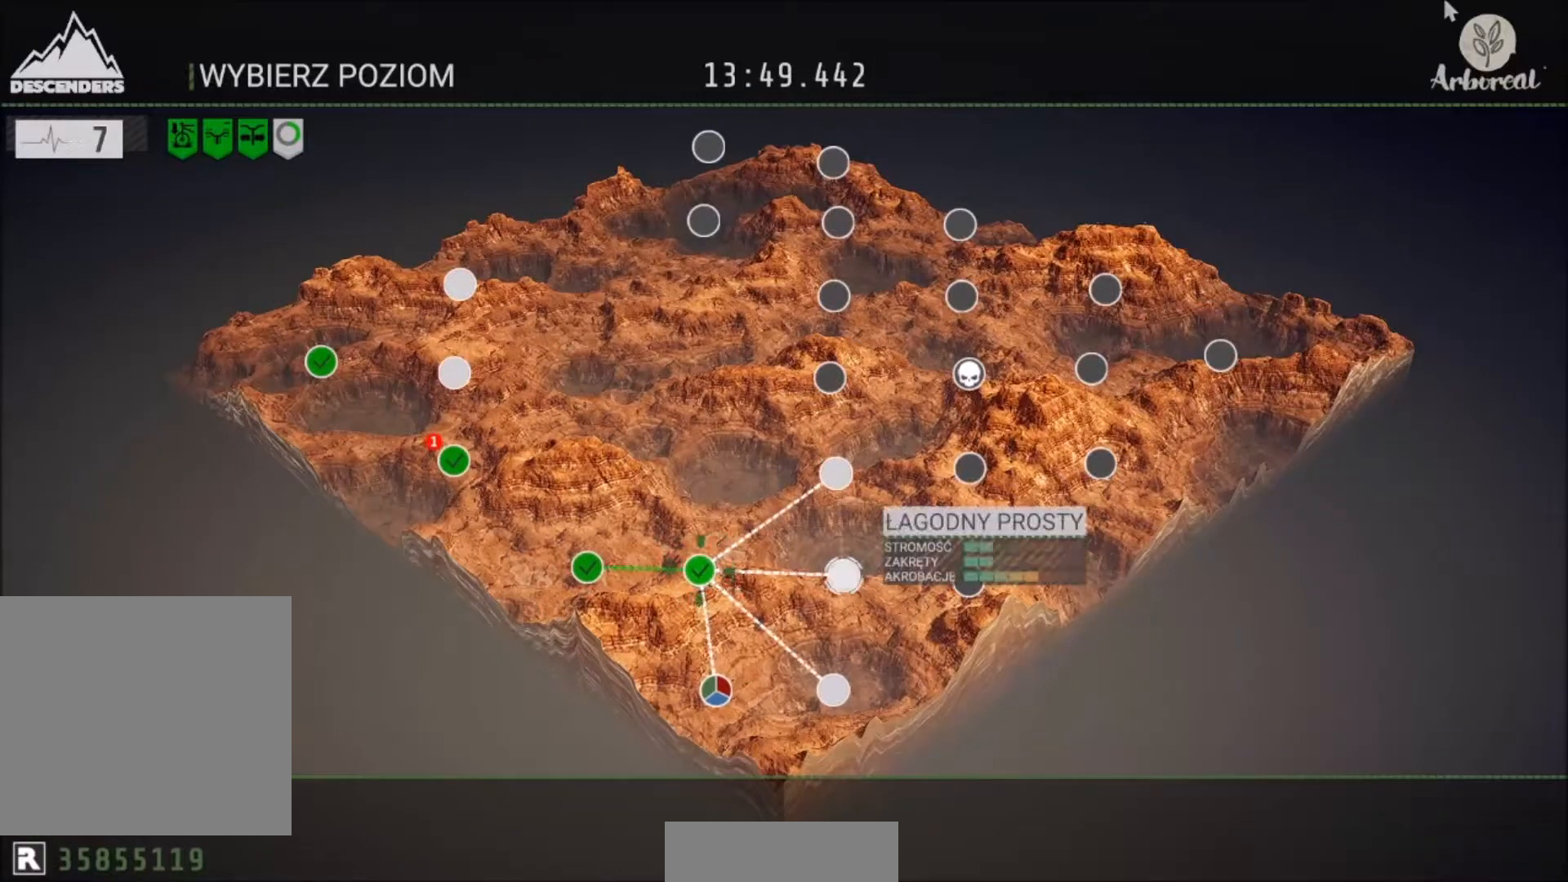
{"buttons": [], "left_stick": "center", "right_stick": "center", "events": [[100, "left_stick", "up"], [167, "left_stick", "center"]]}
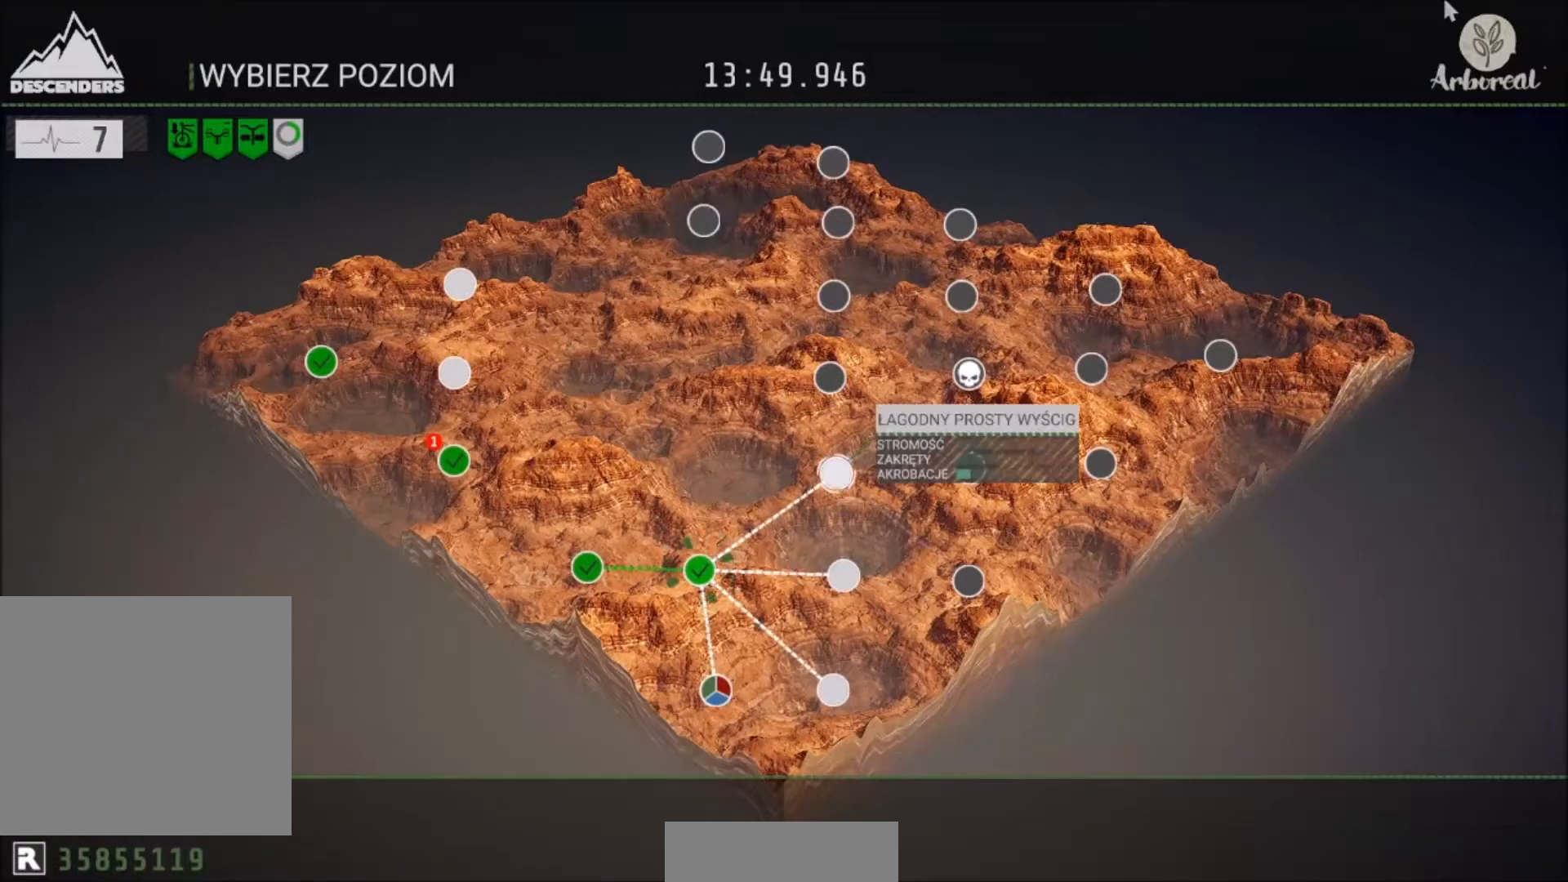
{"buttons": [], "left_stick": "center", "right_stick": "center", "events": []}
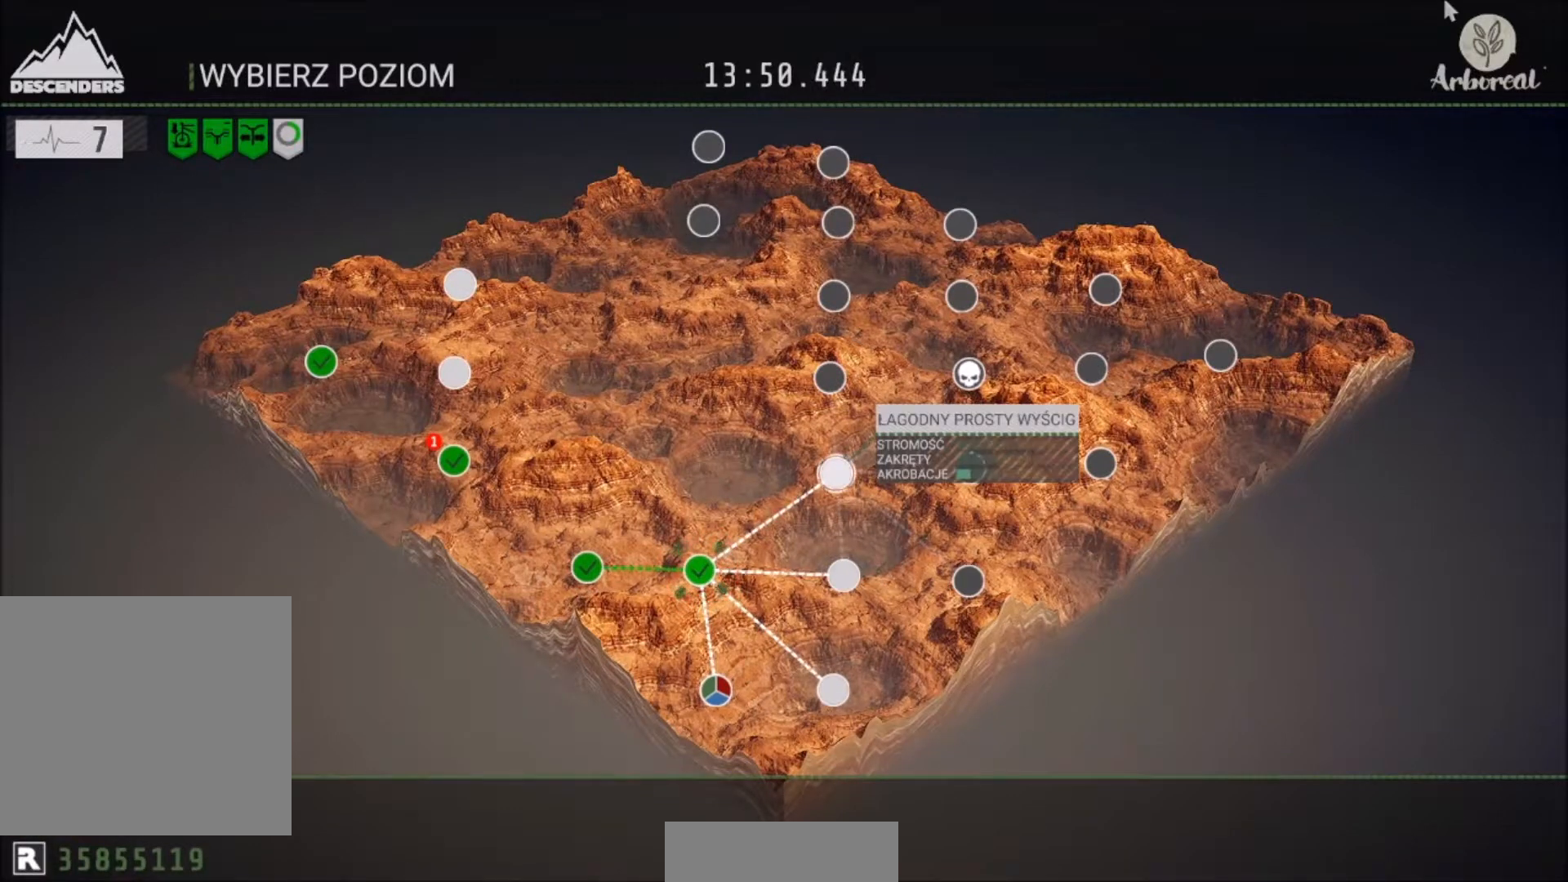
{"buttons": [], "left_stick": "center", "right_stick": "center", "events": [[234, "A", "down"], [334, "A", "up"]]}
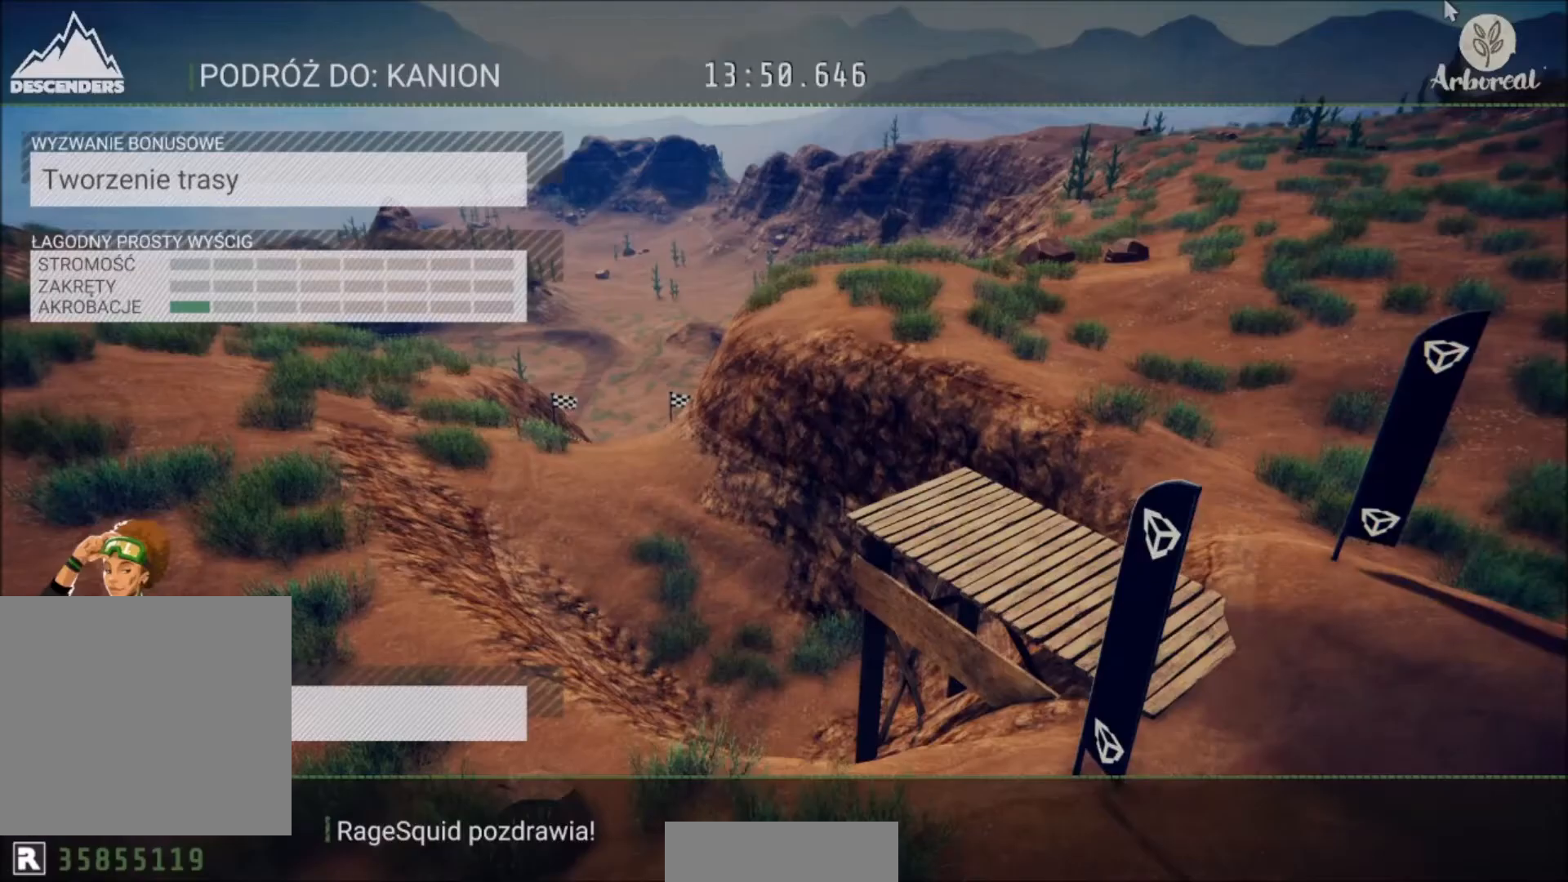
{"buttons": [], "left_stick": "center", "right_stick": "center", "events": []}
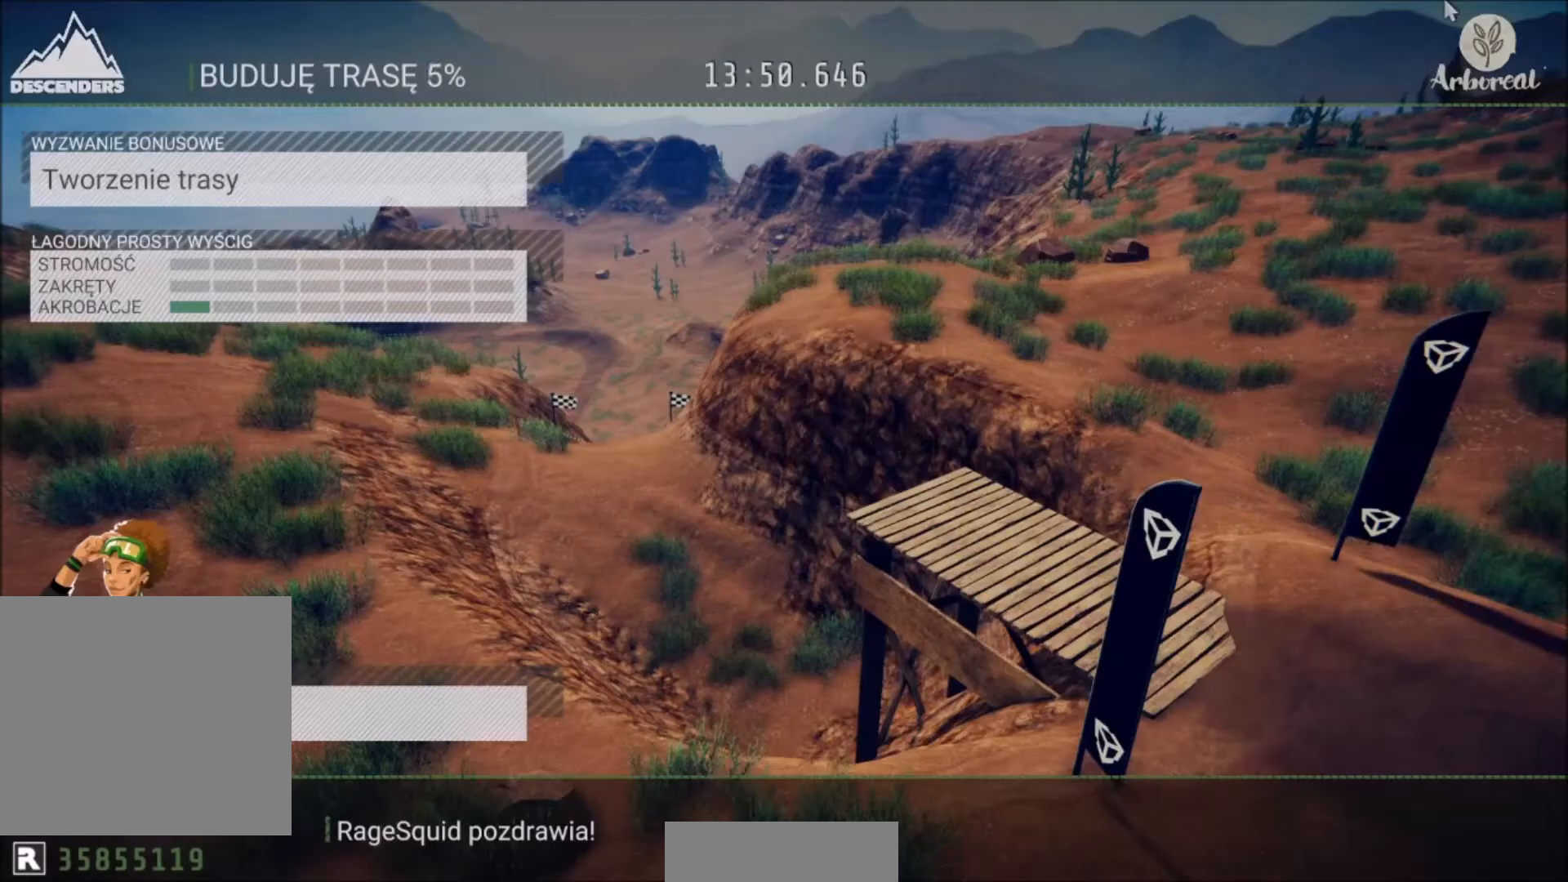
{"buttons": [], "left_stick": "center", "right_stick": "center", "events": []}